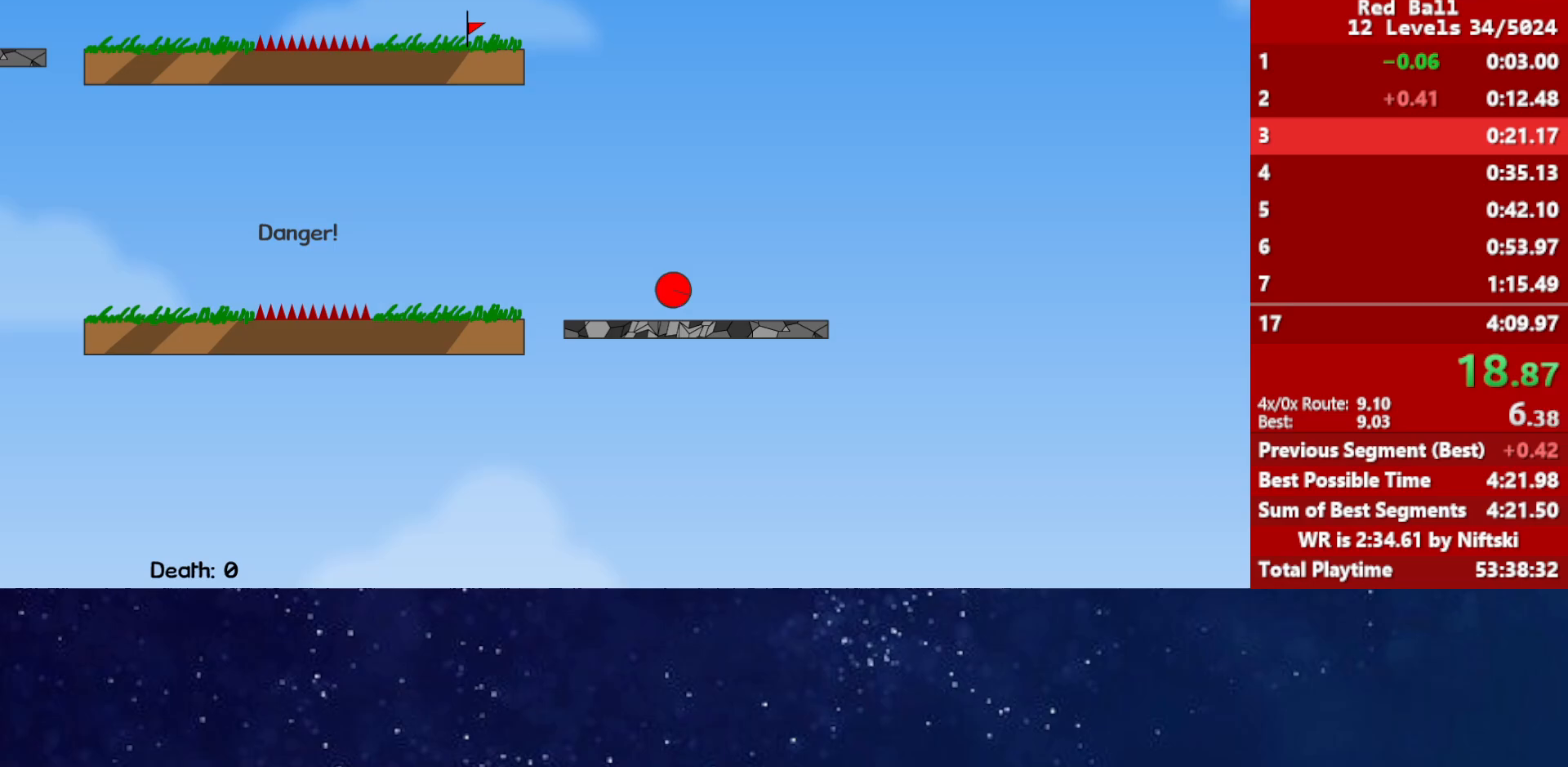
Gameplay with keyboard; each line is a JSON object with the keys held at the frame after it. "events" lists presses ("down") and releases ("up") of "down", "left", "p", "r", "right" and "up" between this image and that frame as [ms after this image, input, new state], when the widget could be followed in between. No other keys are recorded. Mouse input is not recorded.
{"keys": ["left", "up"], "events": [[283, "left", "down"]]}
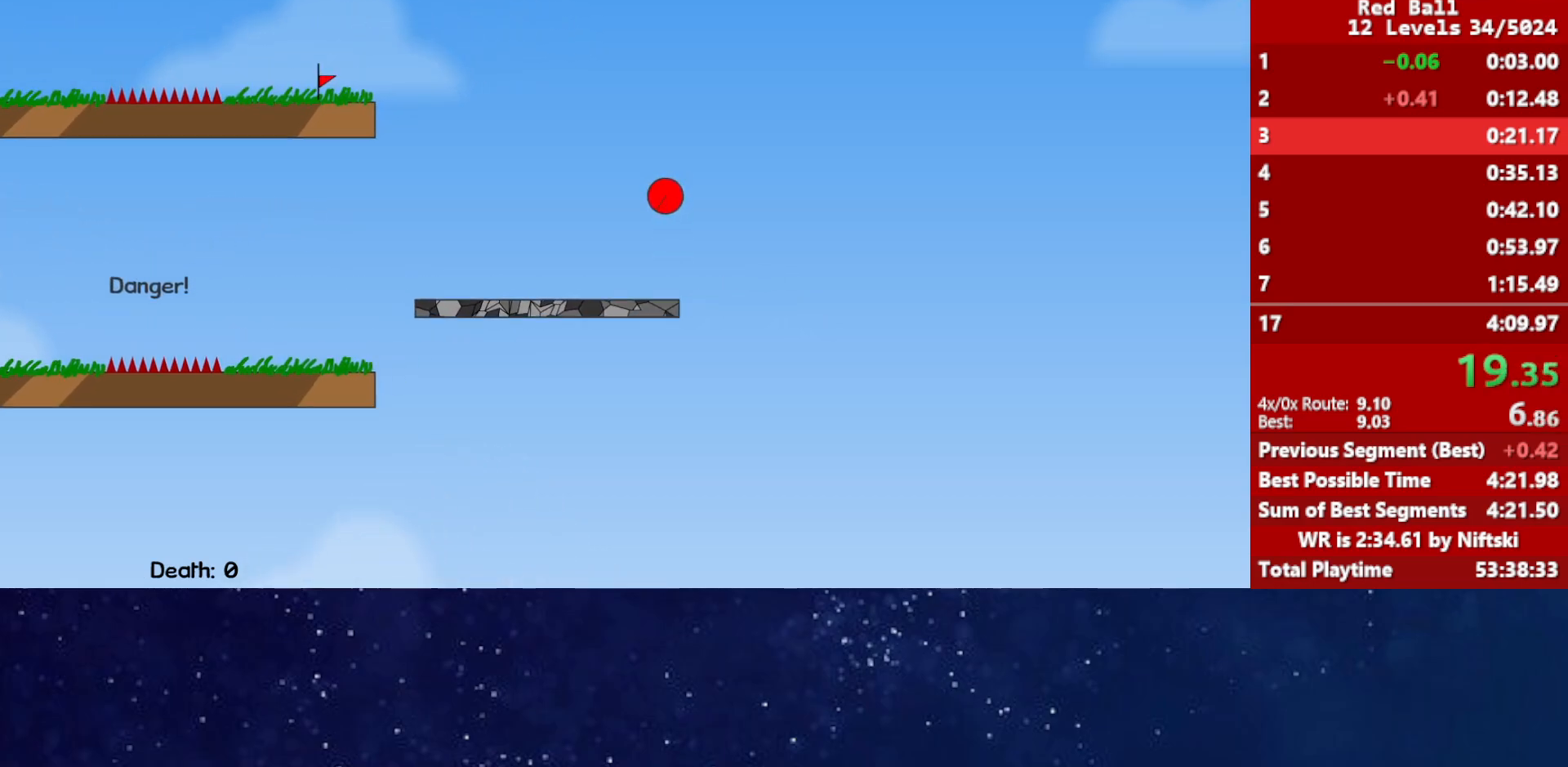
{"keys": ["left", "up"], "events": []}
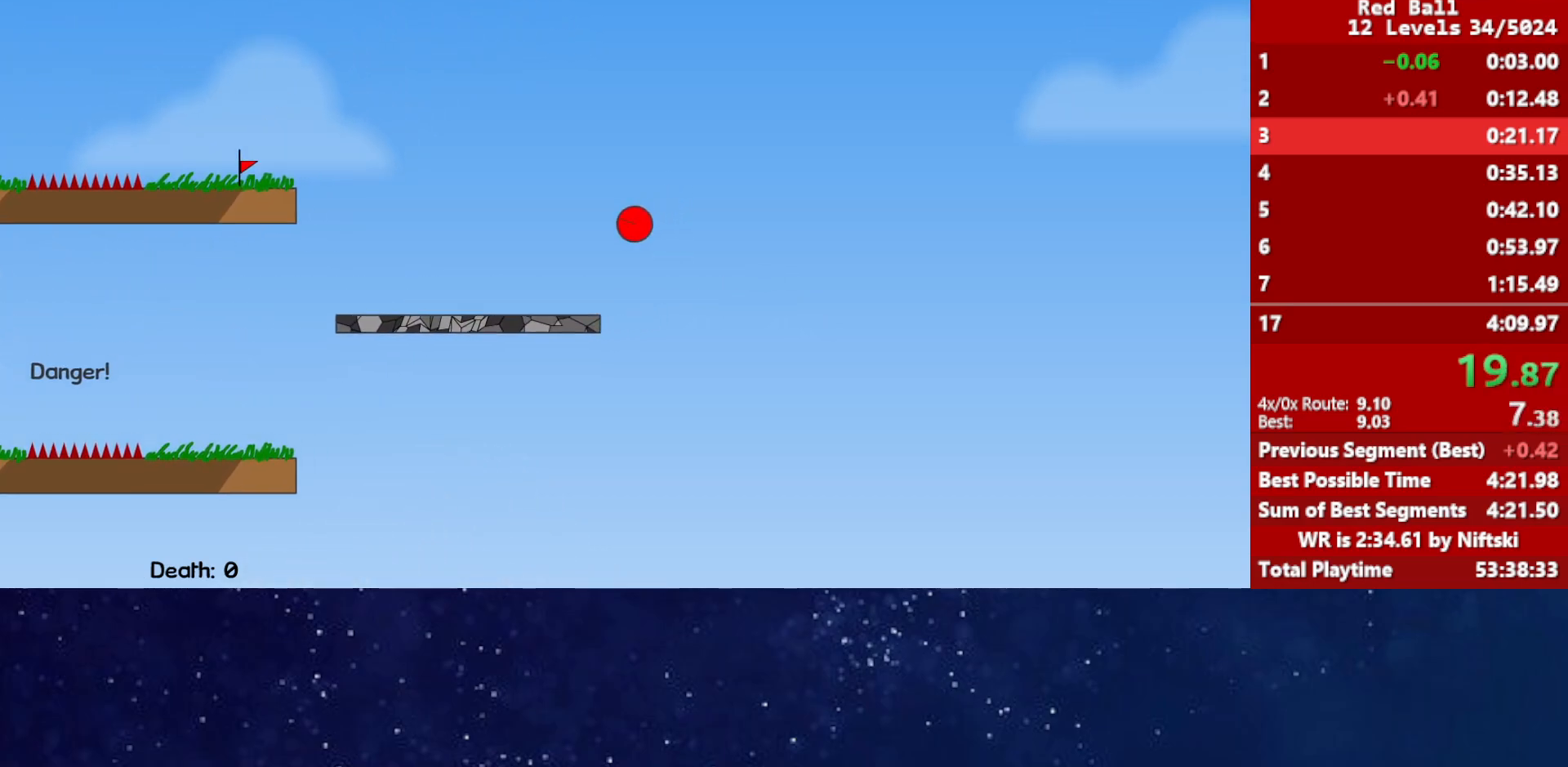
{"keys": ["right", "up"], "events": [[350, "right", "down"], [367, "left", "up"]]}
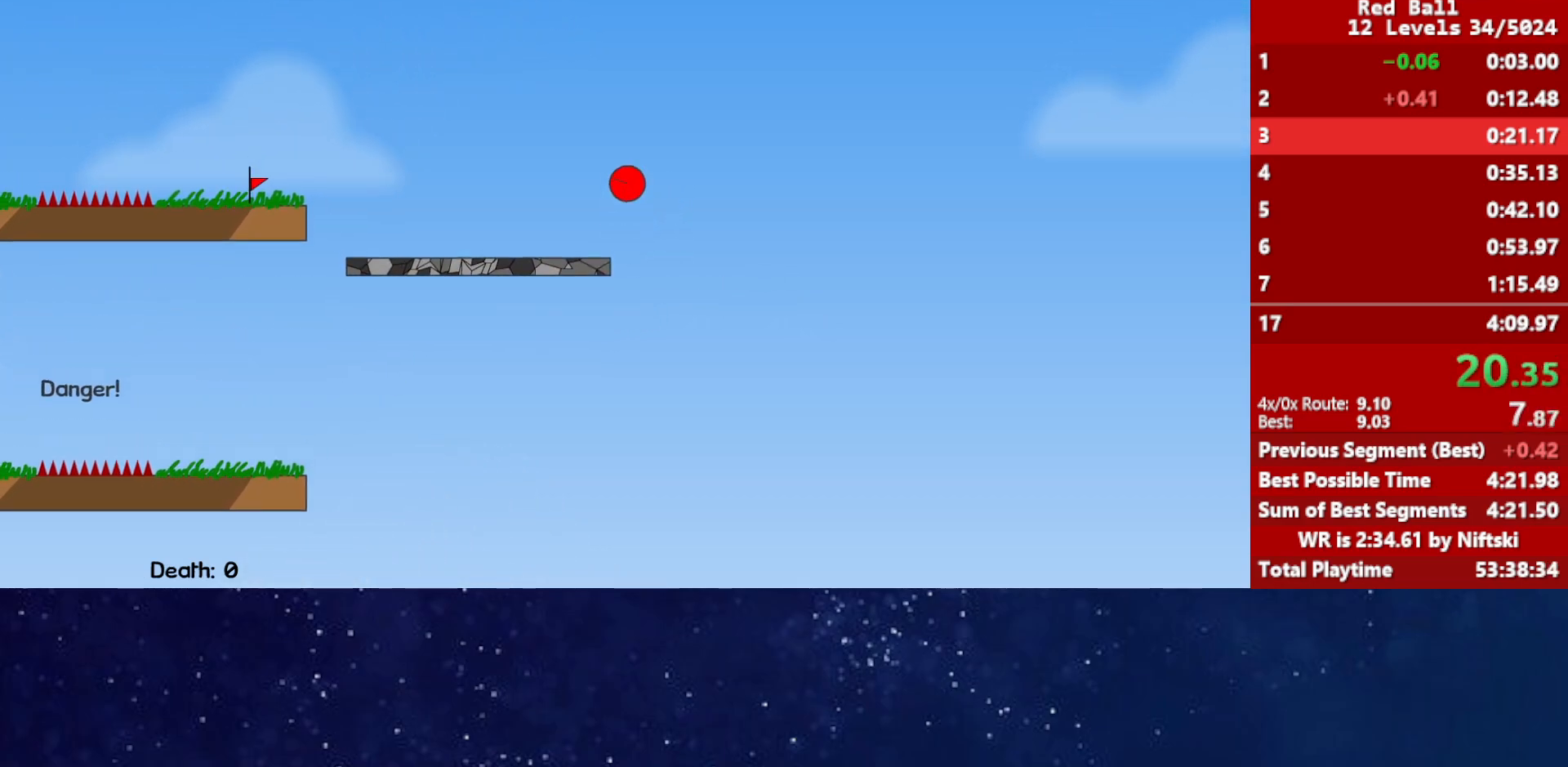
{"keys": ["left"], "events": [[250, "left", "down"], [267, "right", "up"], [450, "up", "up"]]}
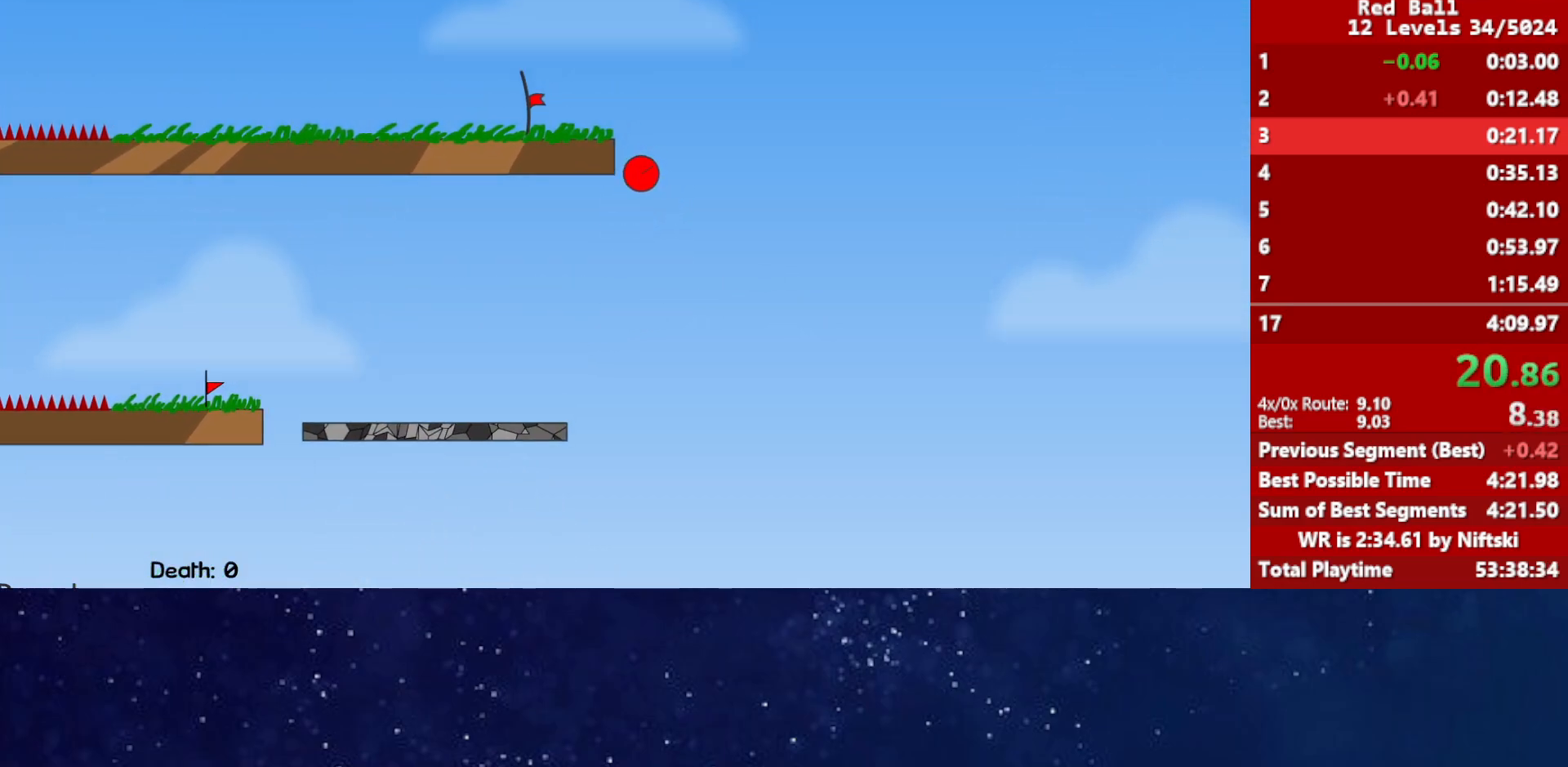
{"keys": ["left"], "events": []}
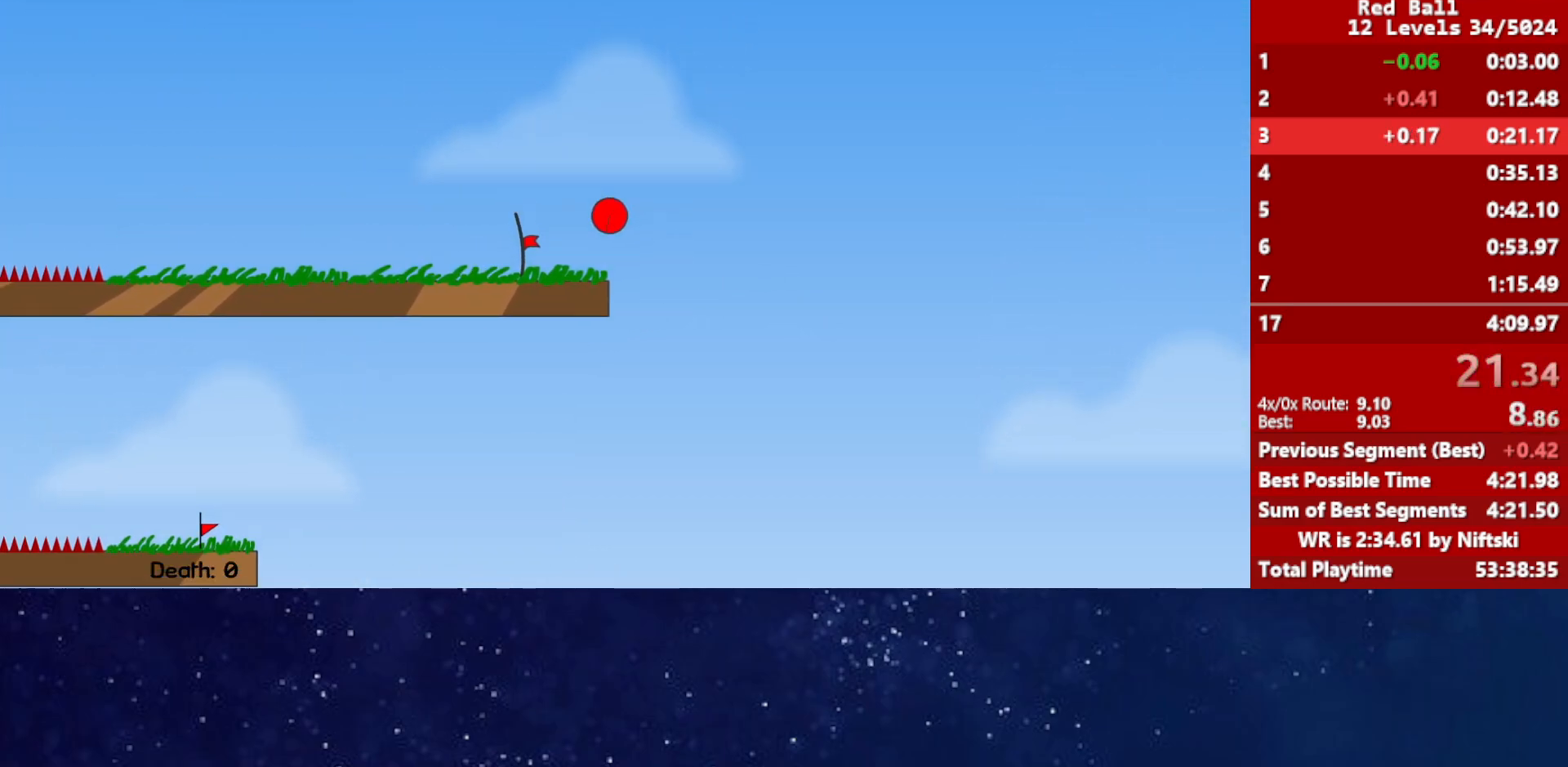
{"keys": ["left"], "events": []}
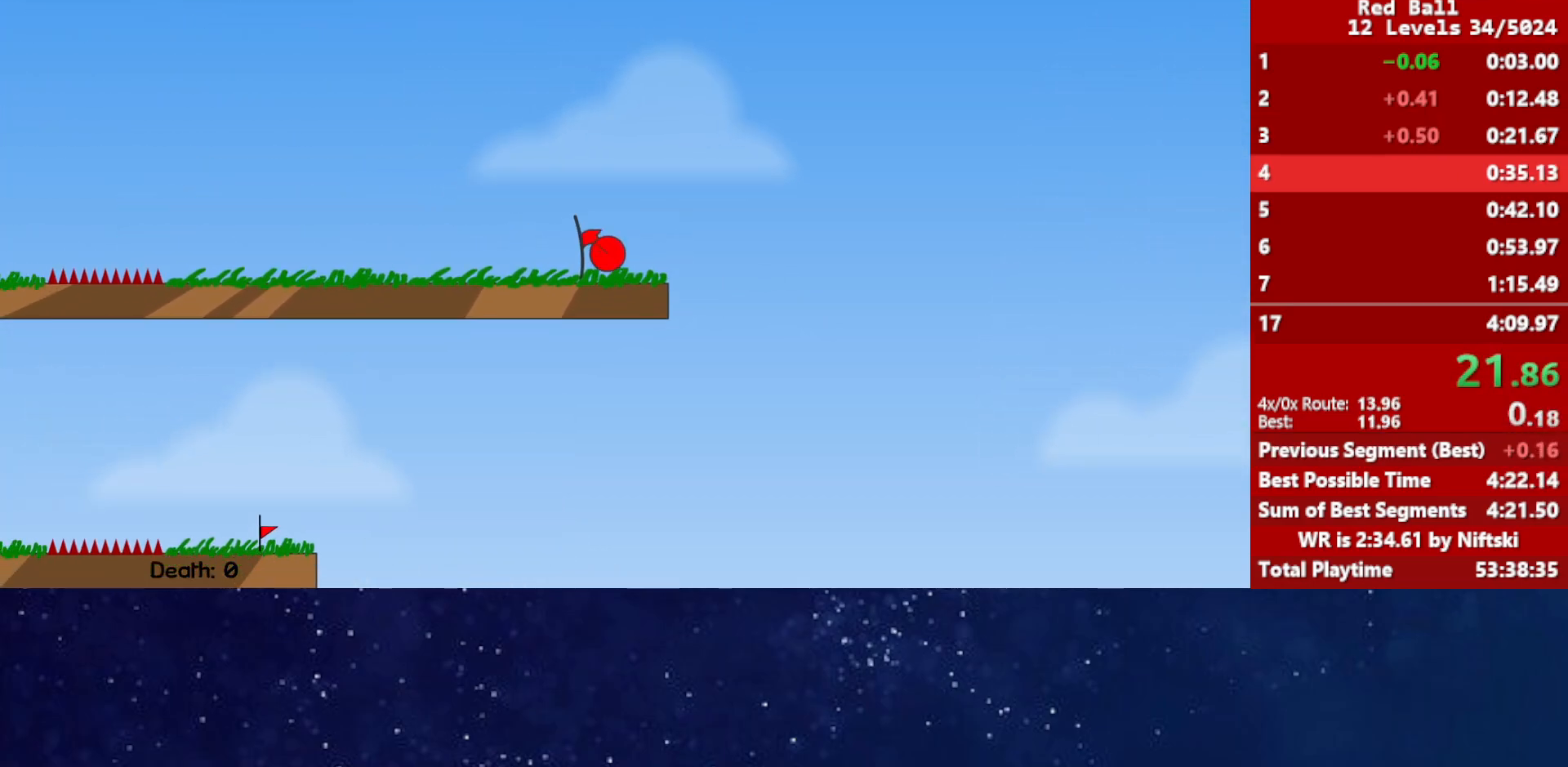
{"keys": [], "events": [[167, "p", "down"], [250, "p", "up"], [267, "p", "down"], [350, "p", "up"], [367, "left", "up"]]}
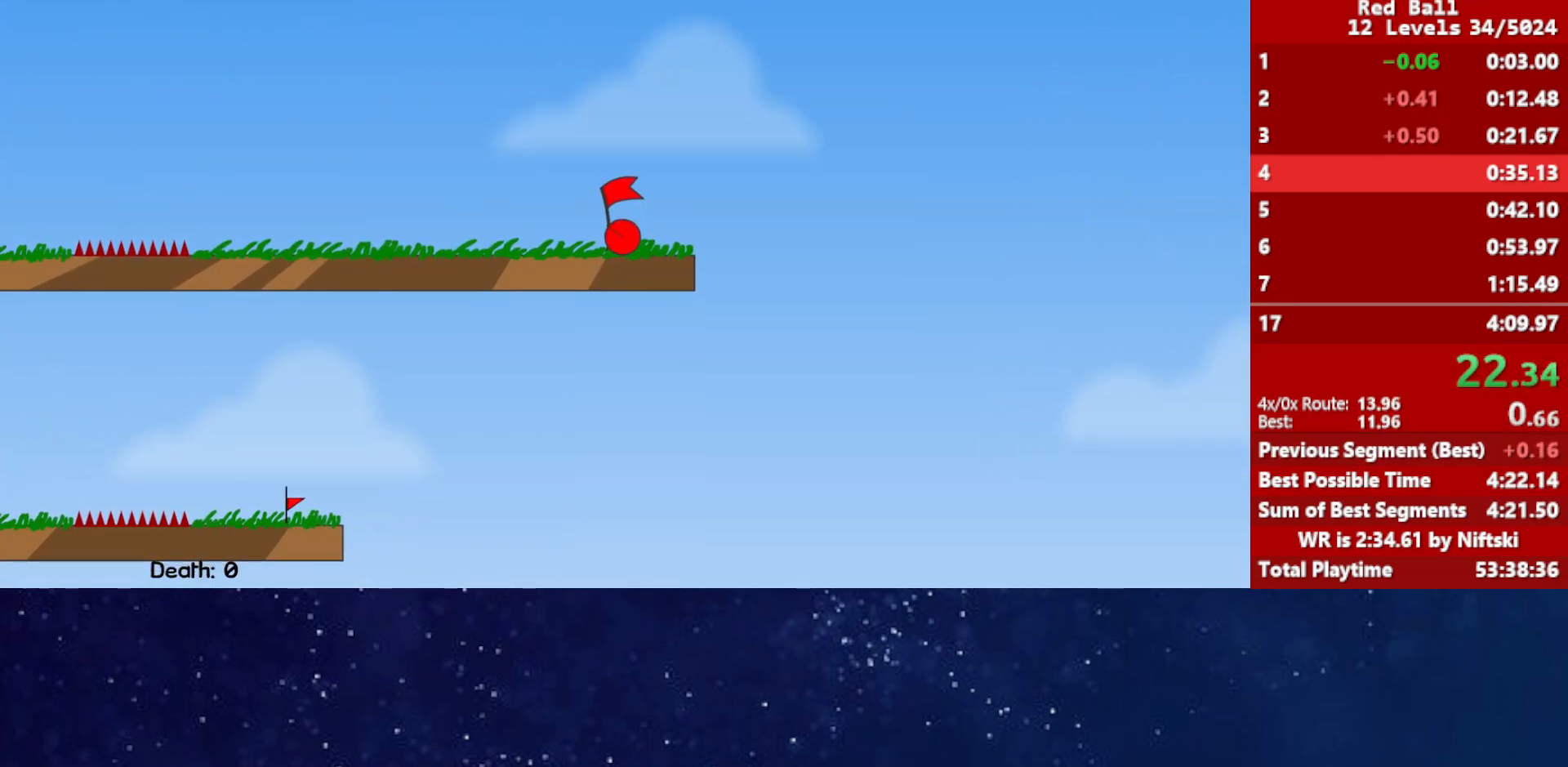
{"keys": ["right"], "events": [[183, "right", "down"]]}
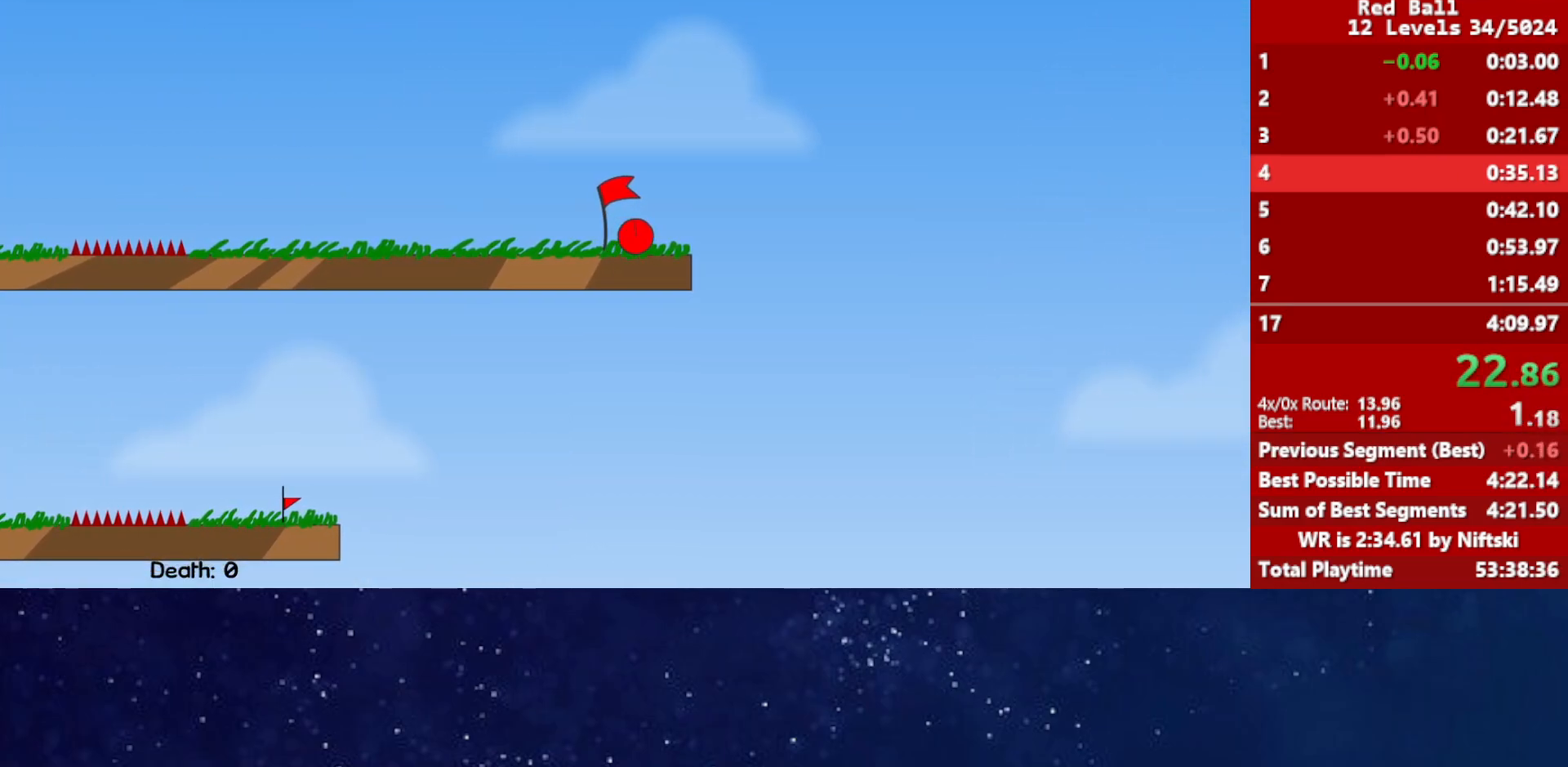
{"keys": ["right"], "events": []}
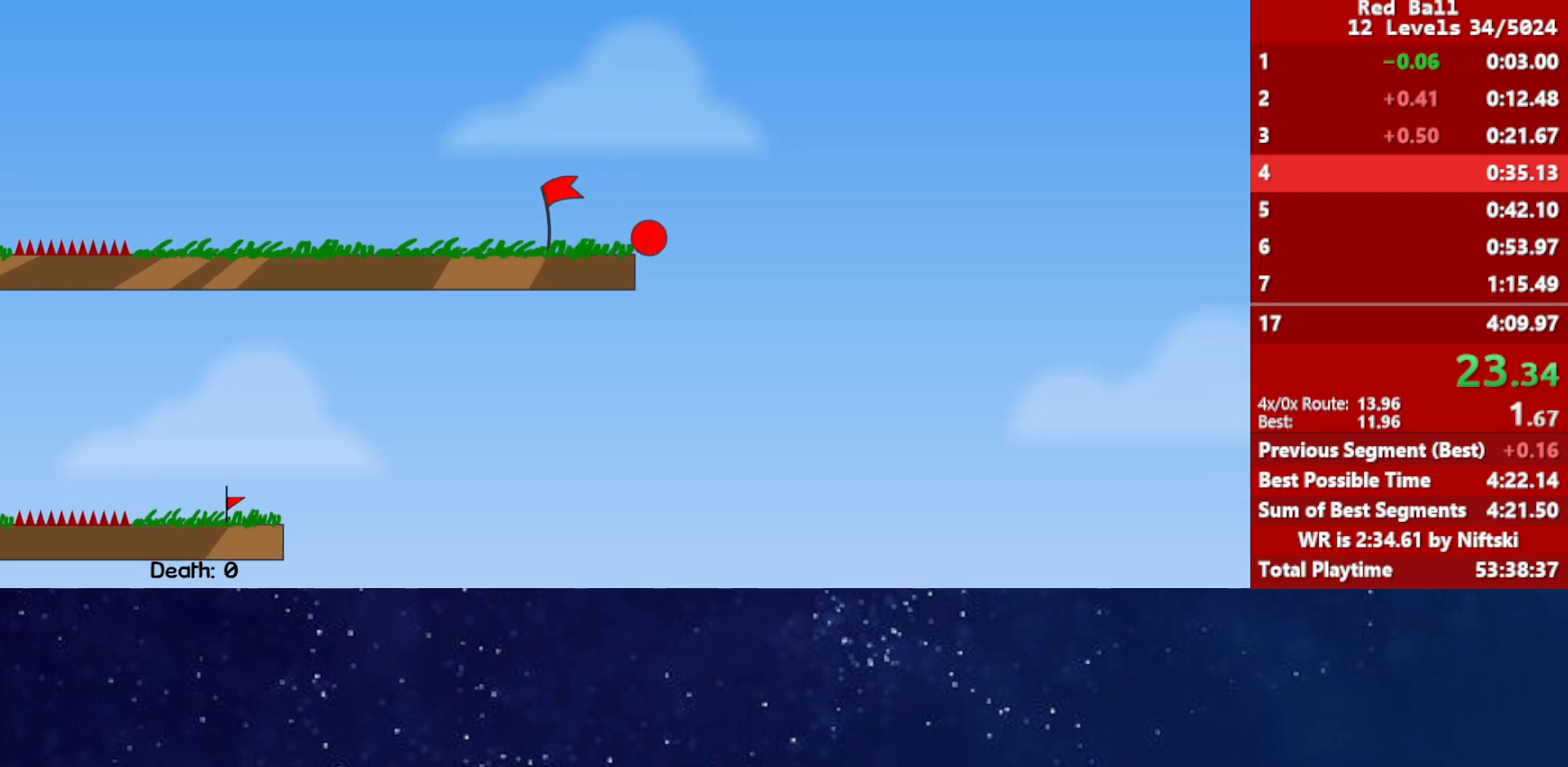
{"keys": ["right"], "events": []}
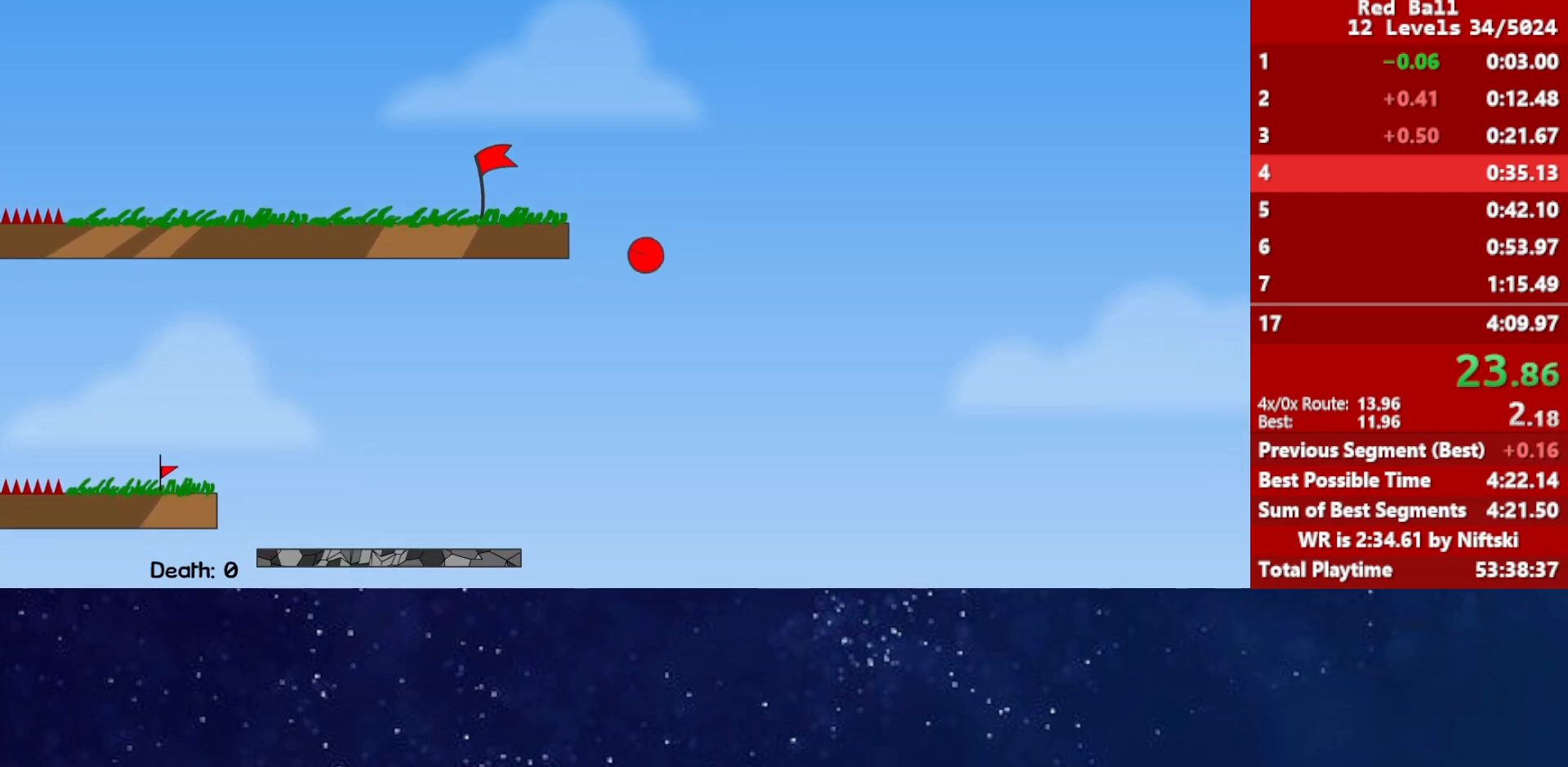
{"keys": ["right"], "events": []}
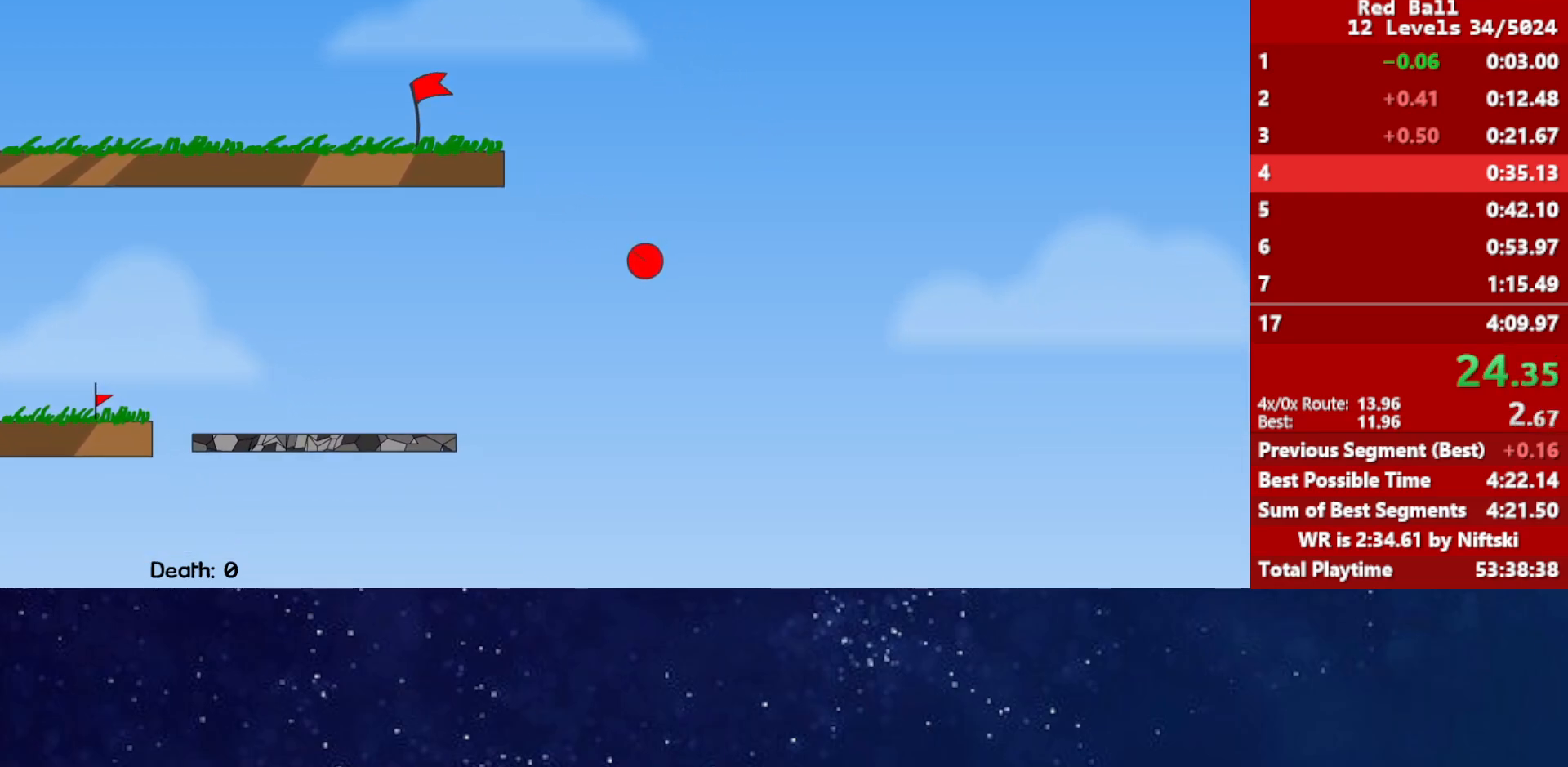
{"keys": ["right"], "events": []}
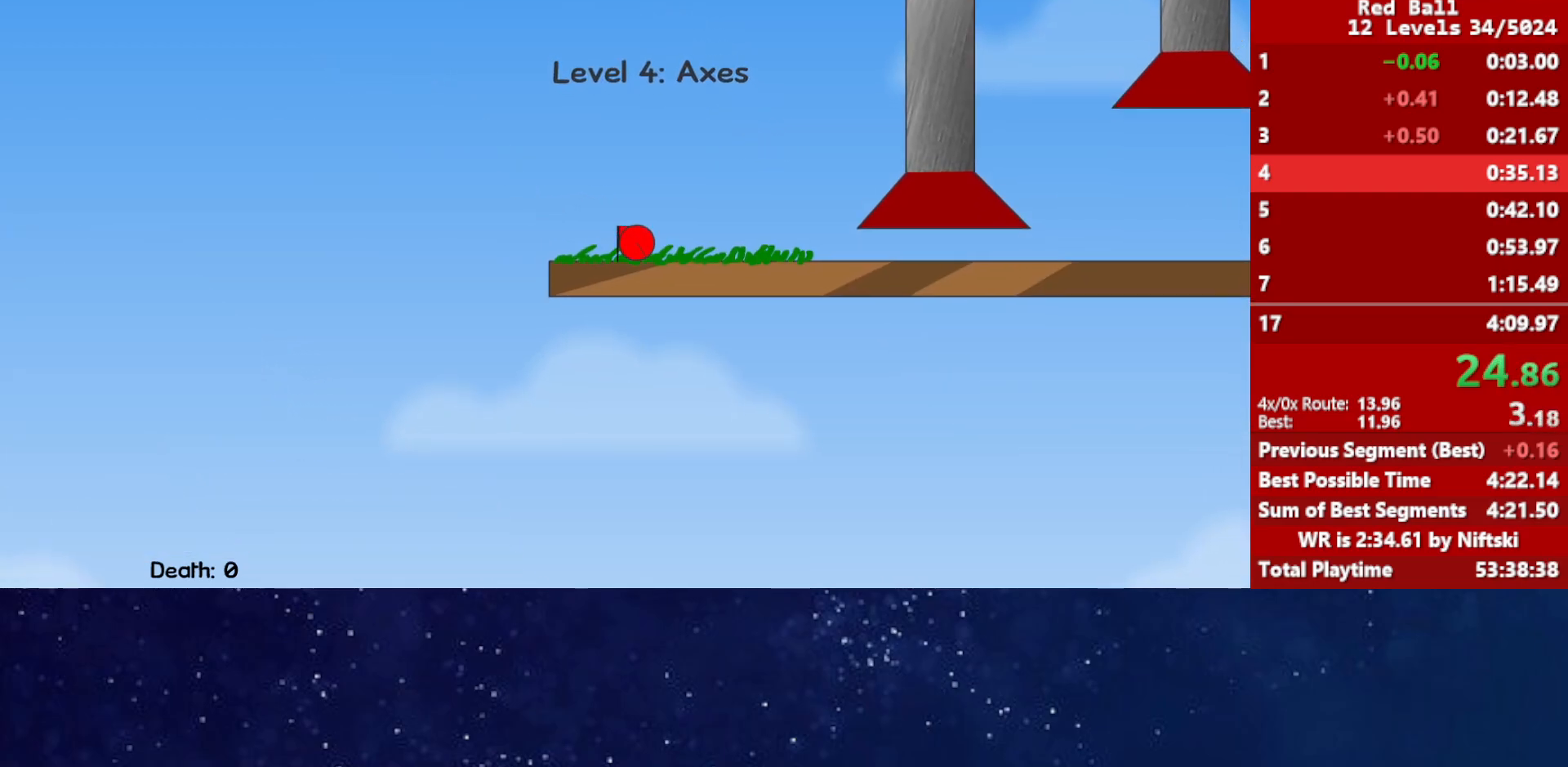
{"keys": ["left", "right", "up"], "events": [[183, "up", "down"], [217, "left", "down"]]}
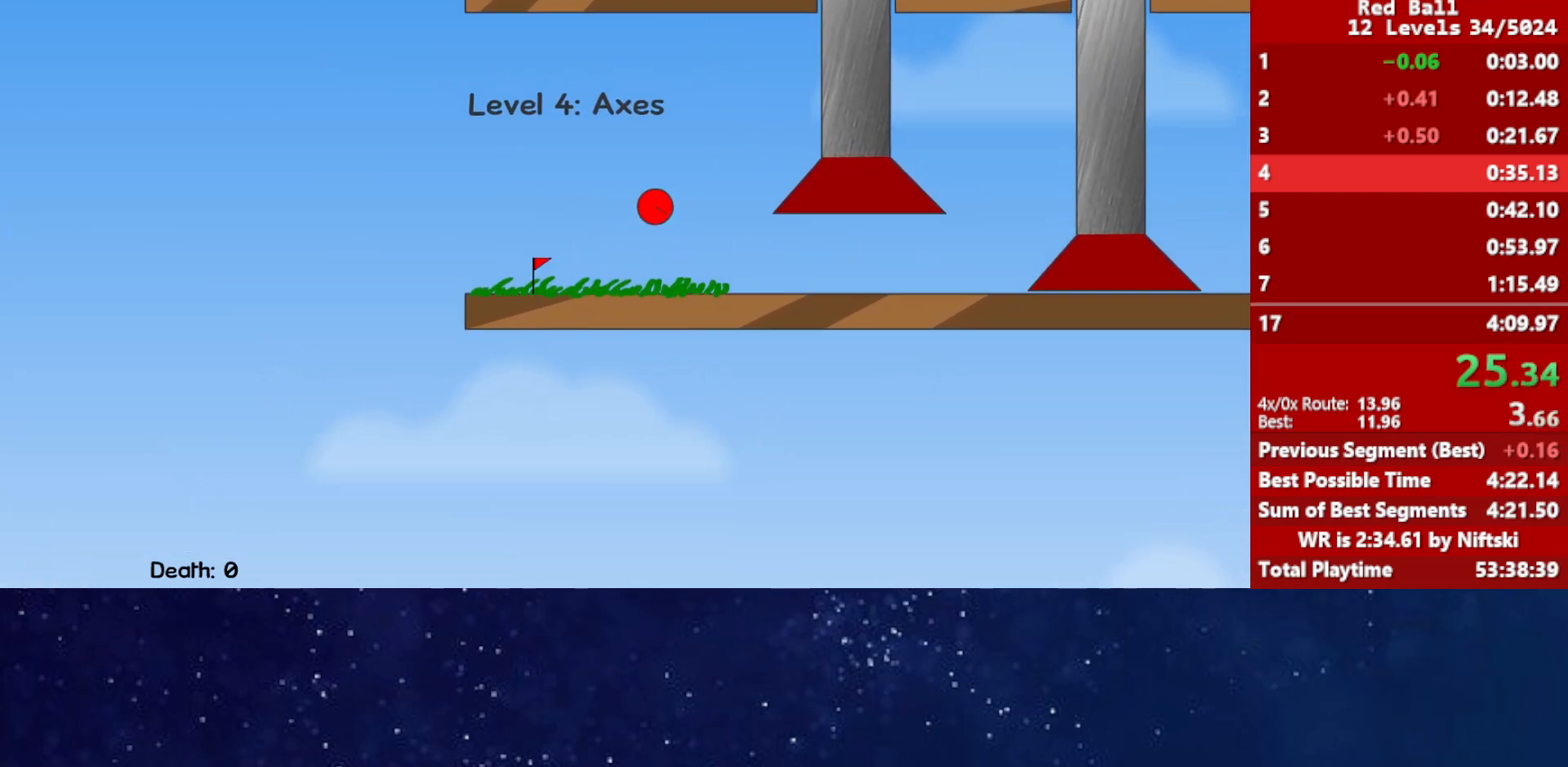
{"keys": ["left", "right", "up"], "events": []}
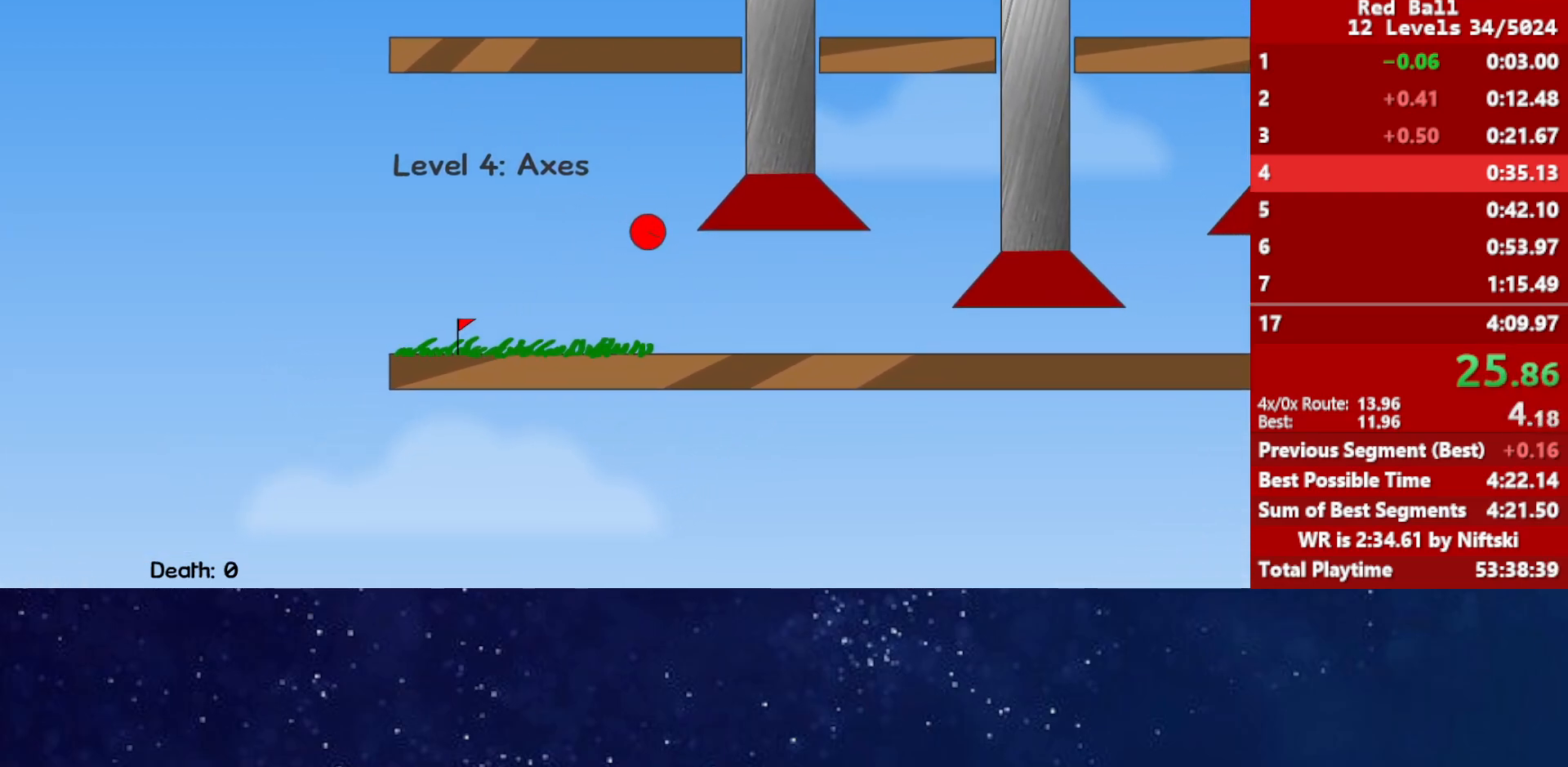
{"keys": ["right"], "events": [[400, "left", "up"], [400, "up", "up"]]}
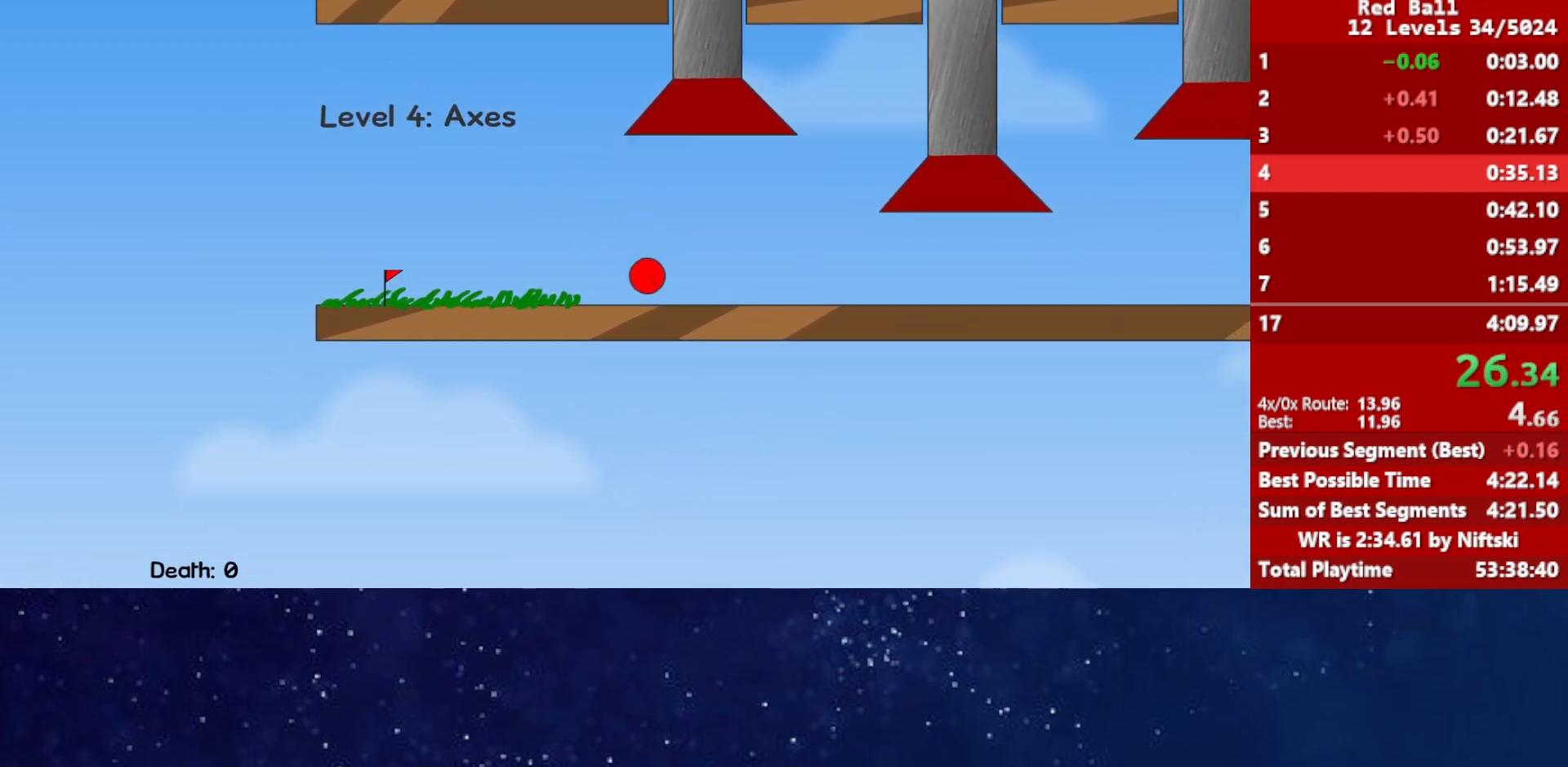
{"keys": ["right"], "events": []}
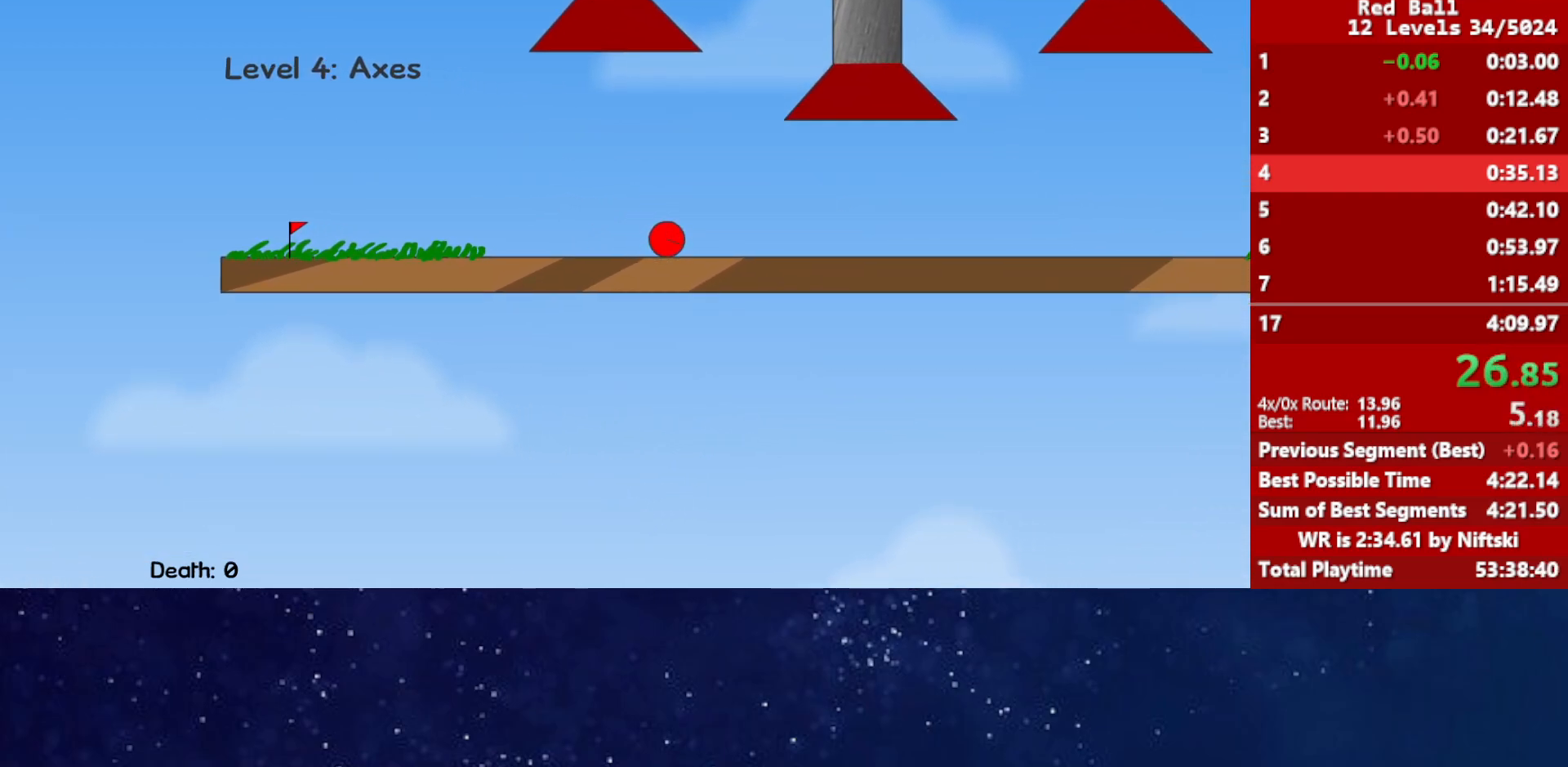
{"keys": ["right"], "events": []}
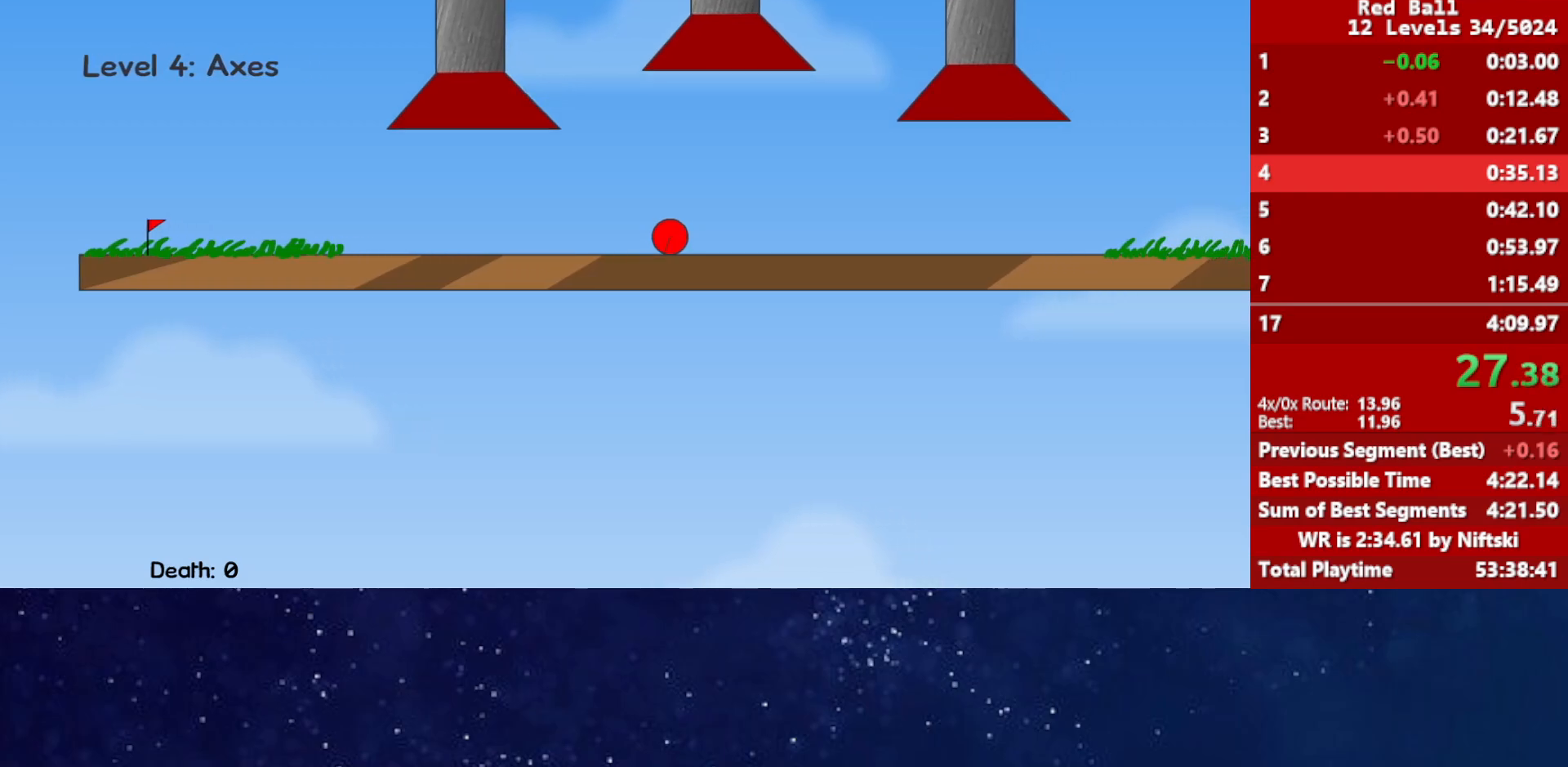
{"keys": ["right"], "events": []}
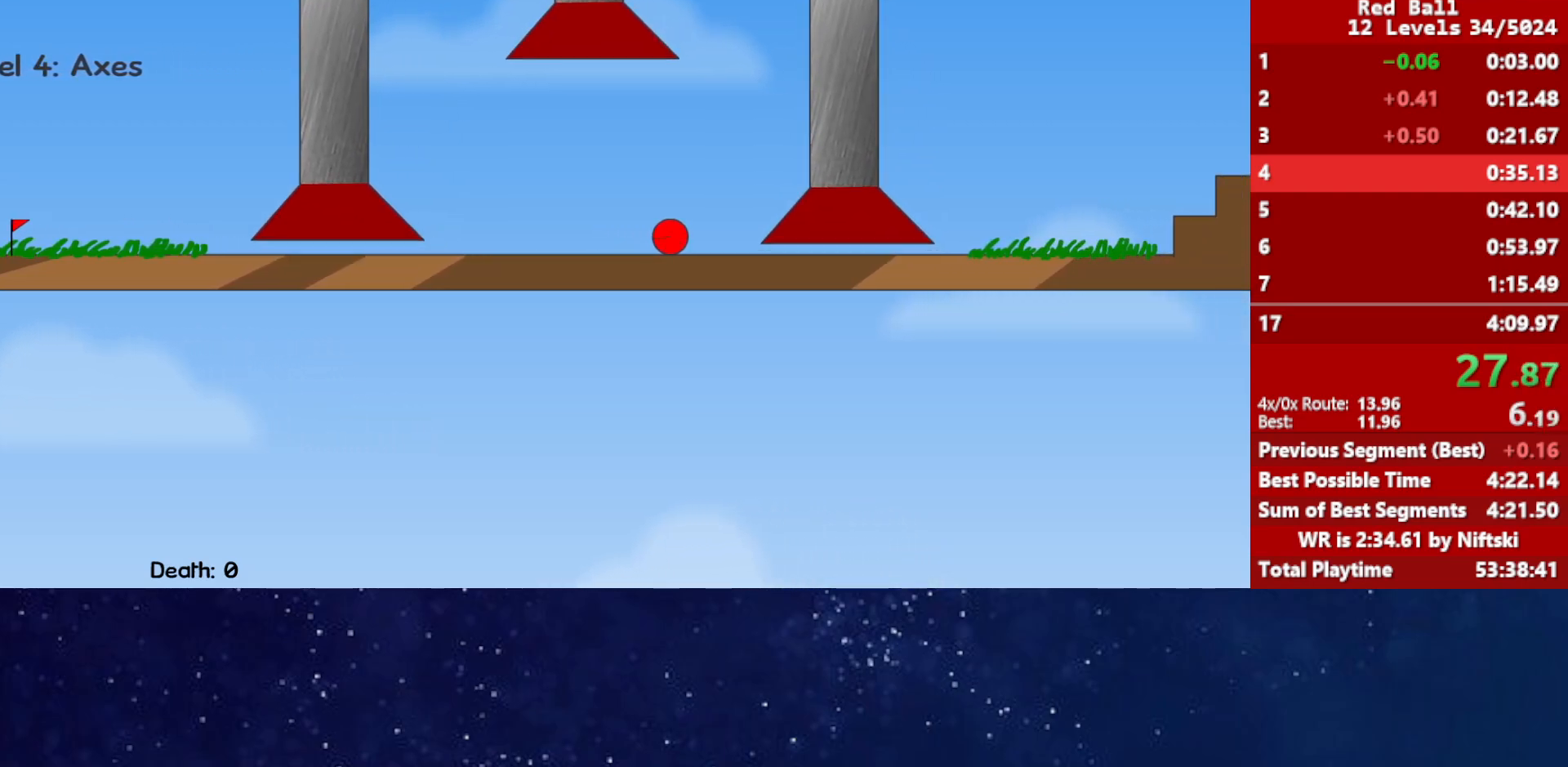
{"keys": ["right"], "events": []}
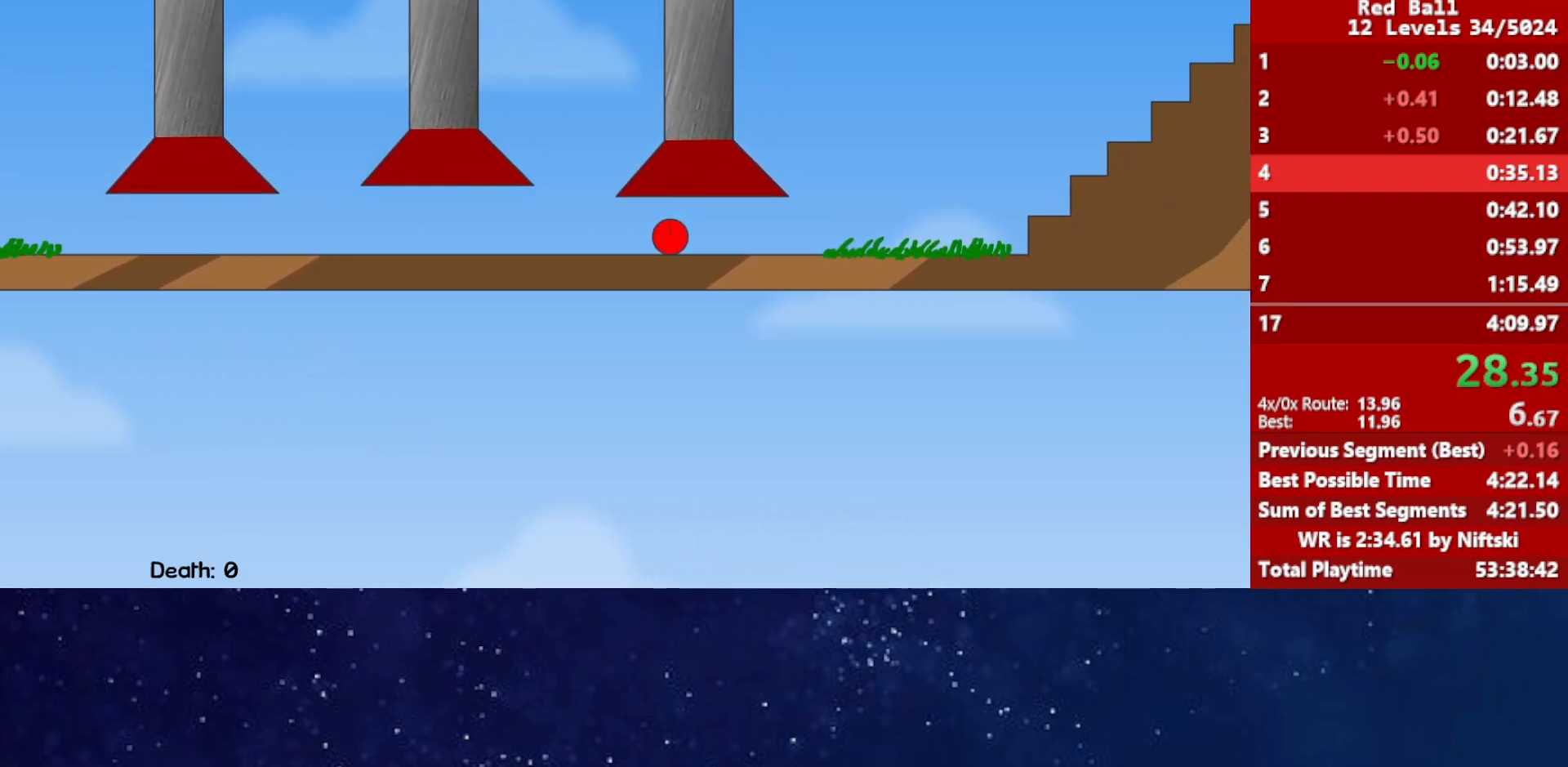
{"keys": ["right"], "events": []}
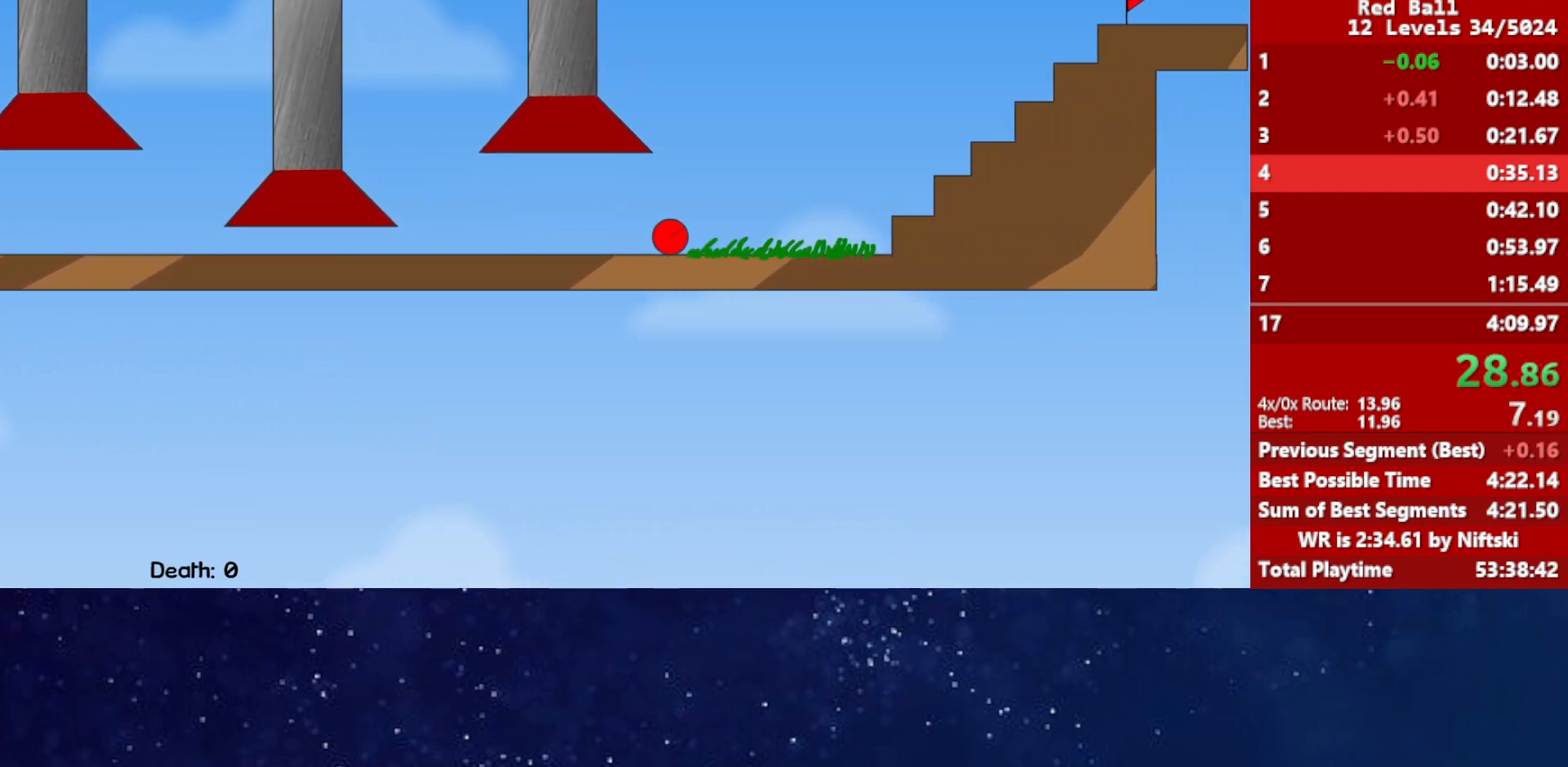
{"keys": ["right", "up"], "events": [[467, "up", "down"]]}
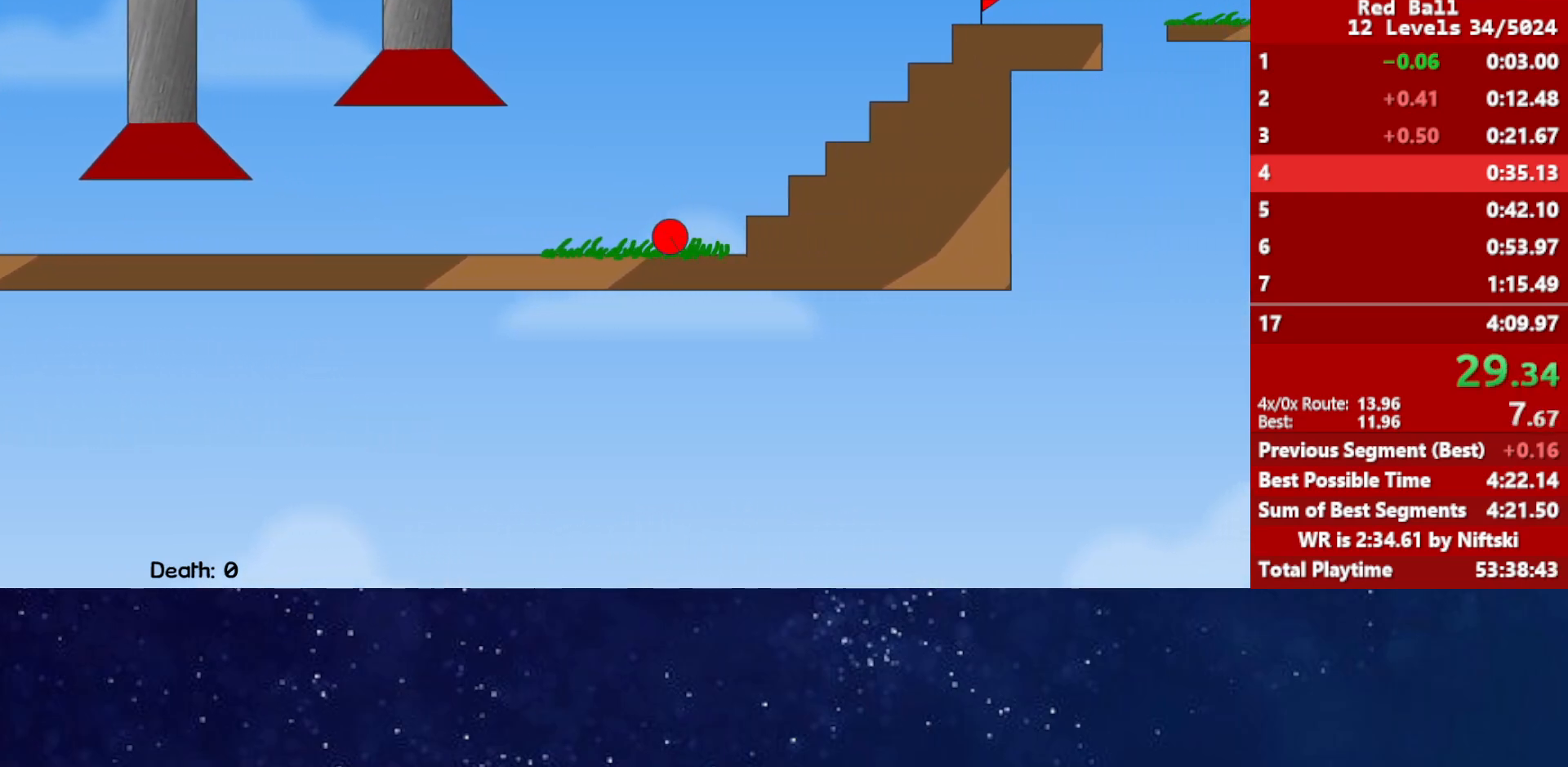
{"keys": ["right", "up"], "events": [[133, "up", "up"], [217, "up", "down"], [333, "up", "up"], [400, "up", "down"]]}
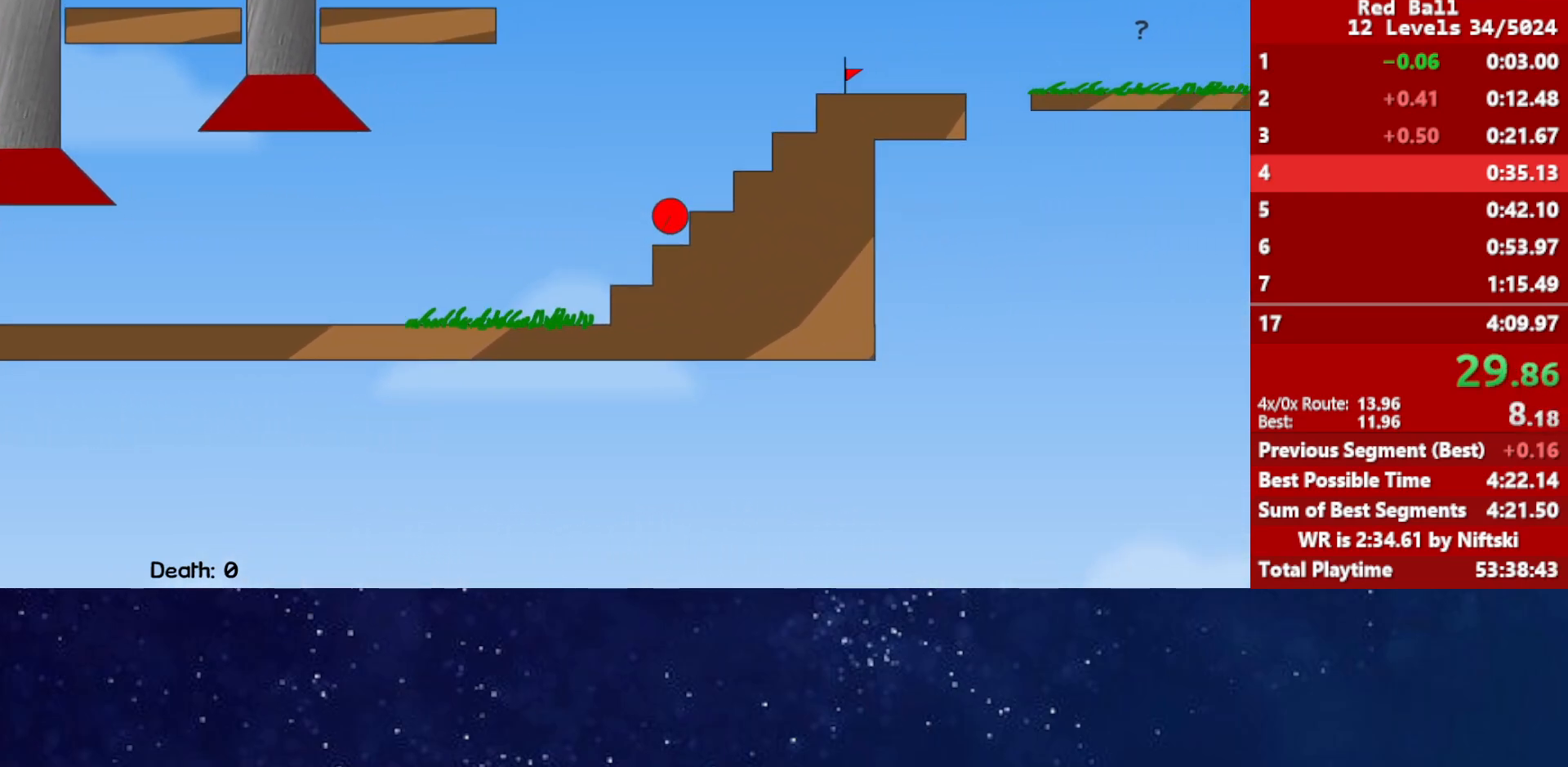
{"keys": ["right", "up"], "events": [[267, "up", "up"], [433, "up", "down"]]}
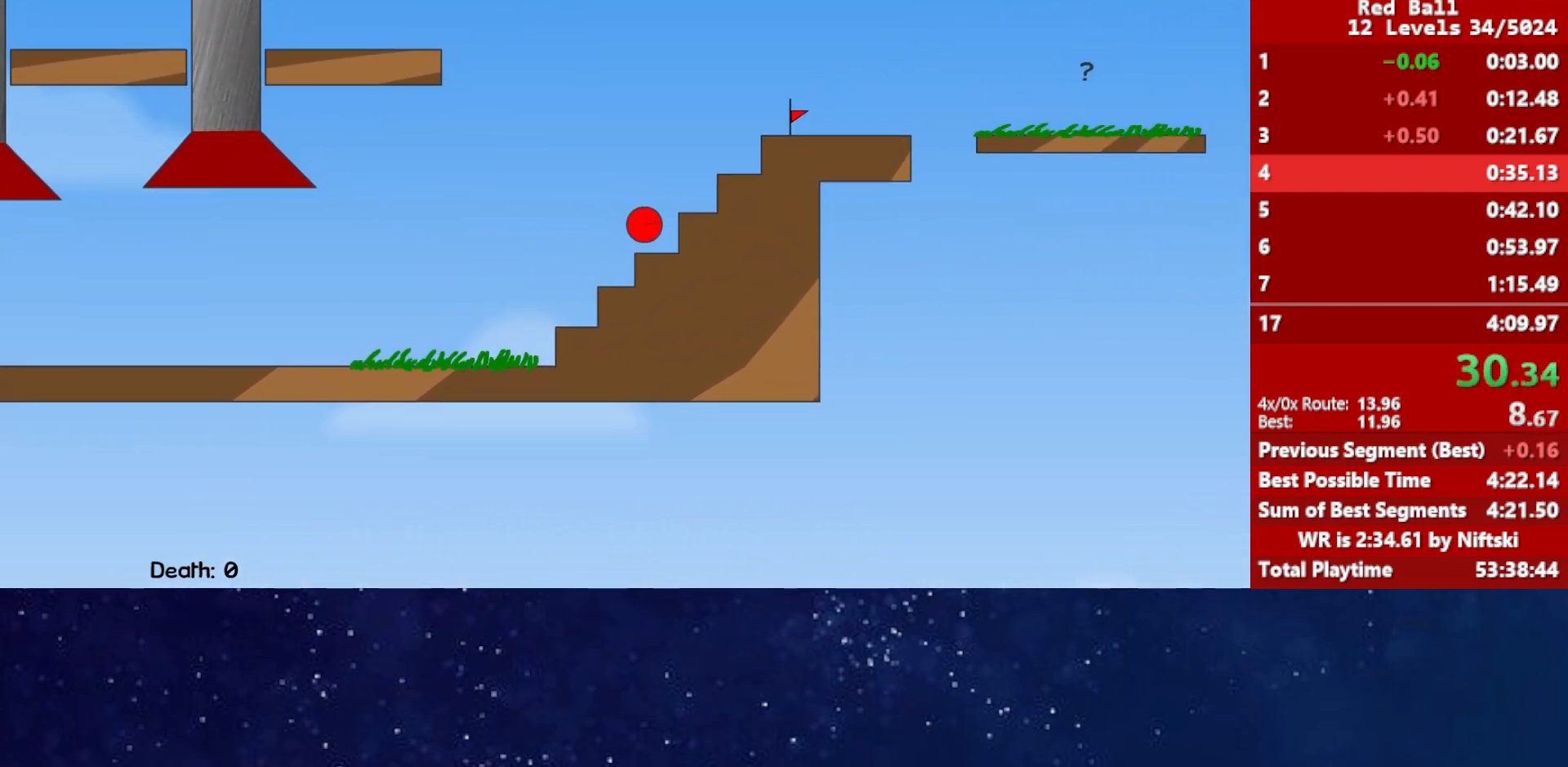
{"keys": ["right", "up"], "events": []}
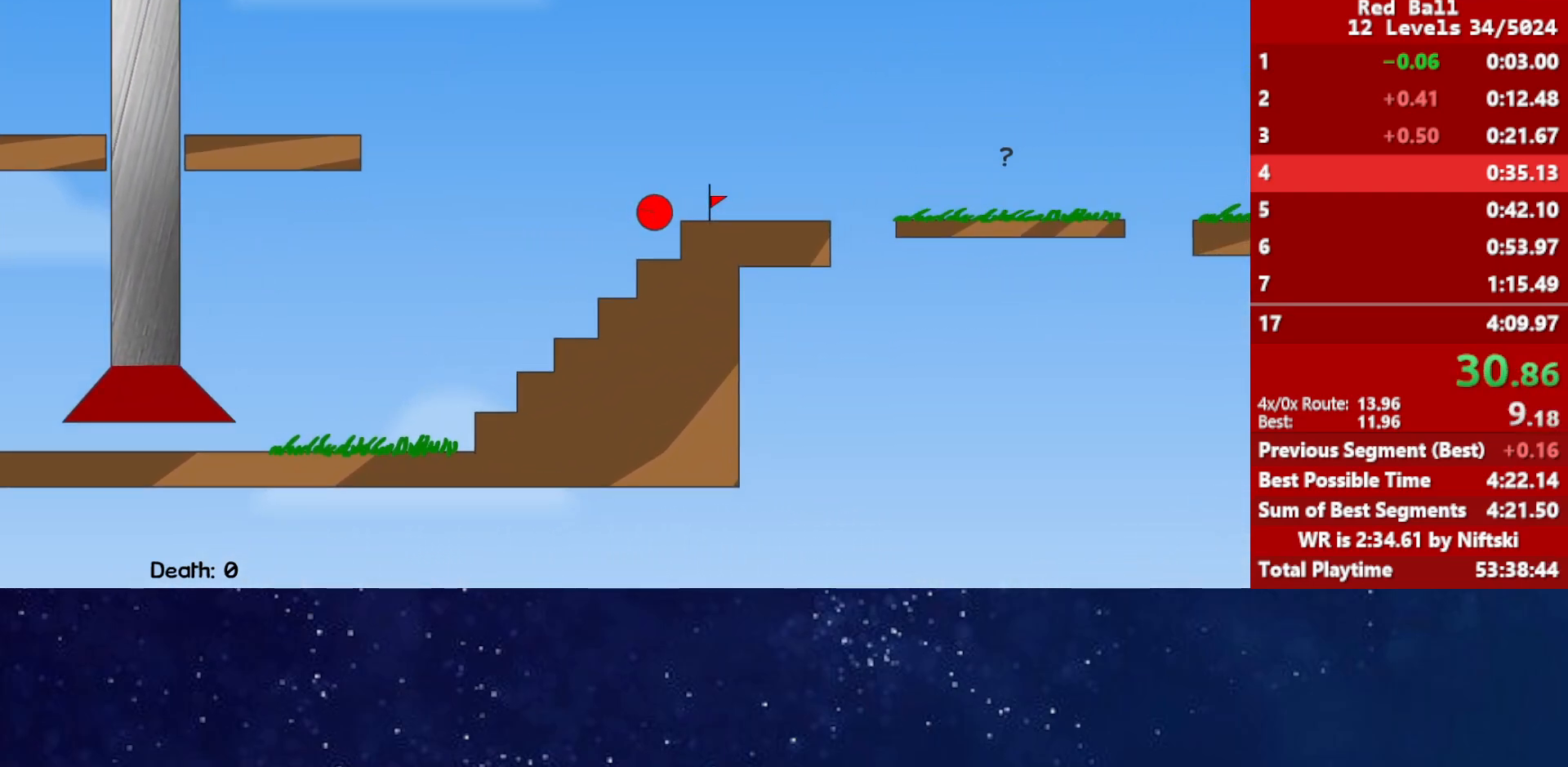
{"keys": ["right", "up"], "events": [[17, "up", "up"], [350, "up", "down"]]}
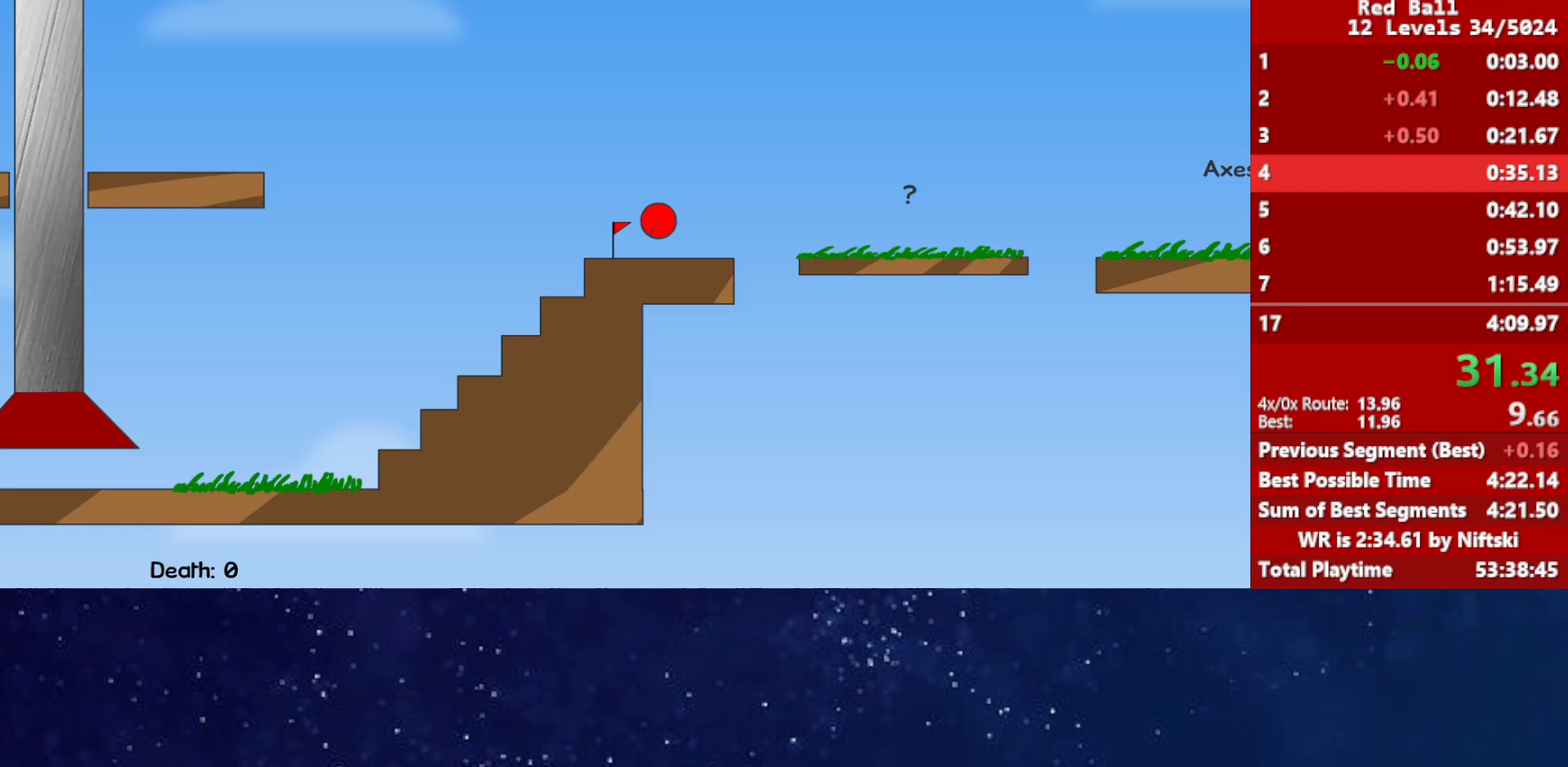
{"keys": ["right"], "events": [[167, "up", "up"]]}
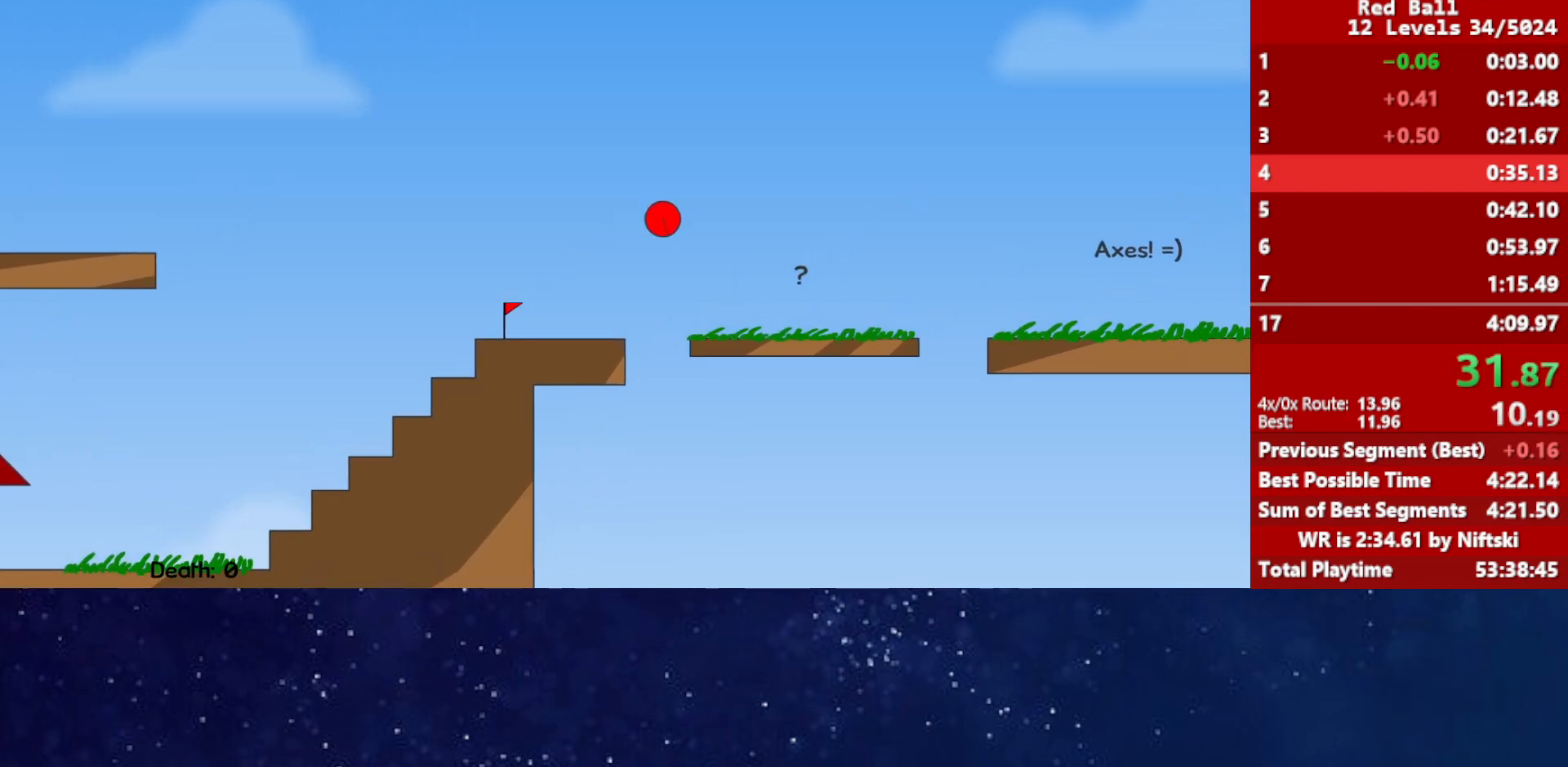
{"keys": ["right", "up"], "events": [[317, "up", "down"]]}
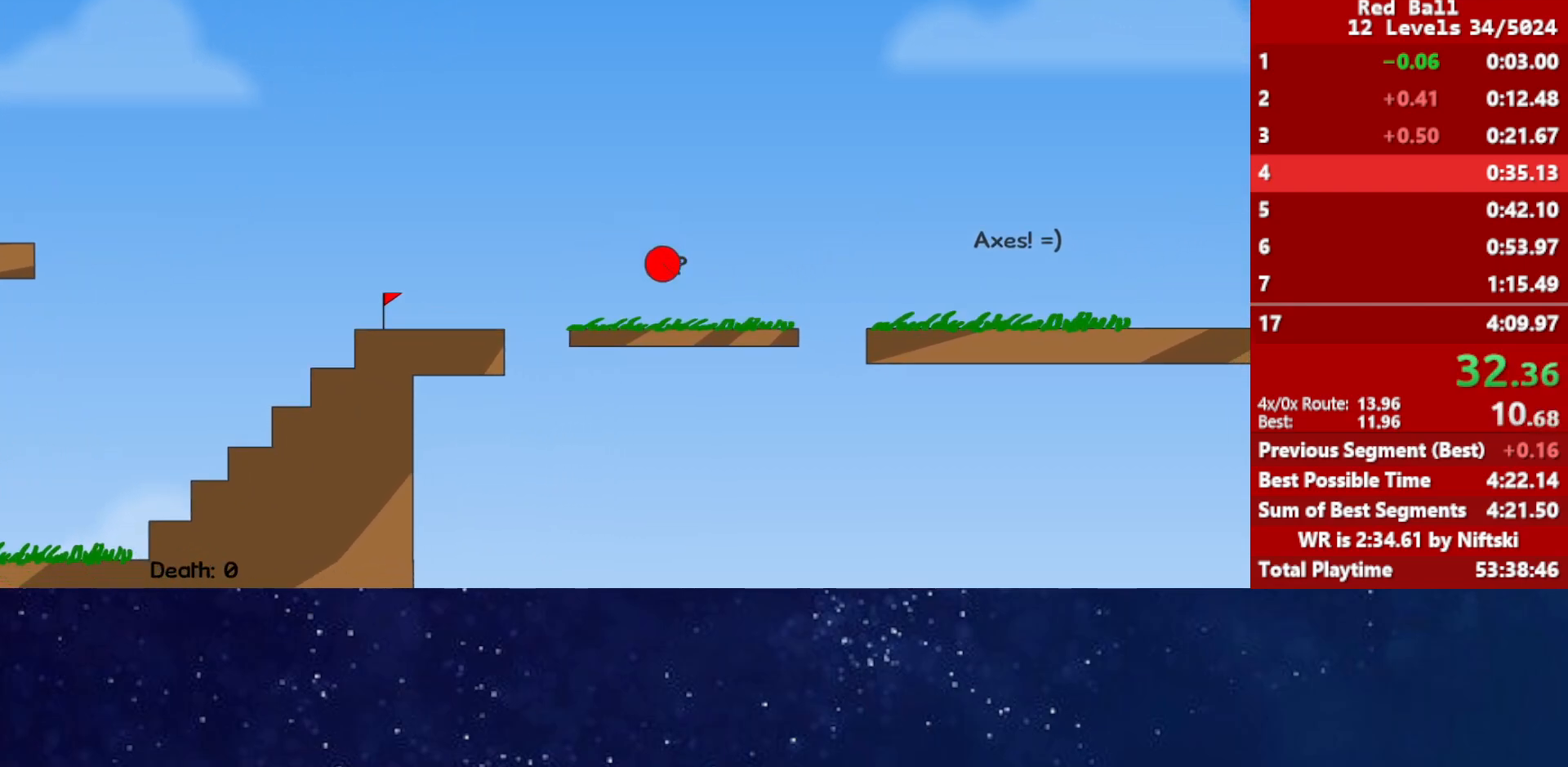
{"keys": ["right"], "events": [[233, "up", "up"]]}
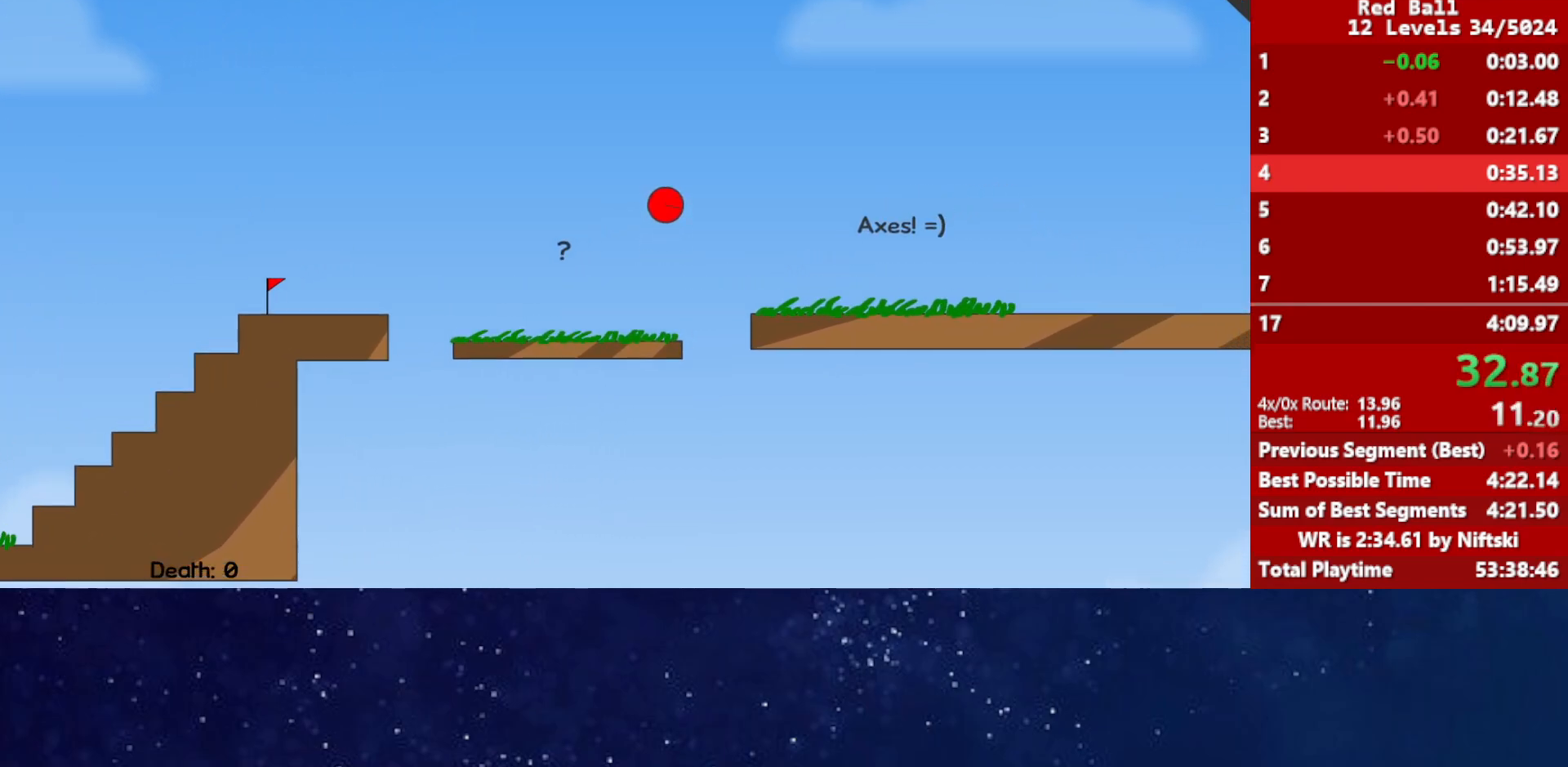
{"keys": ["left"], "events": [[300, "right", "up"], [367, "left", "down"]]}
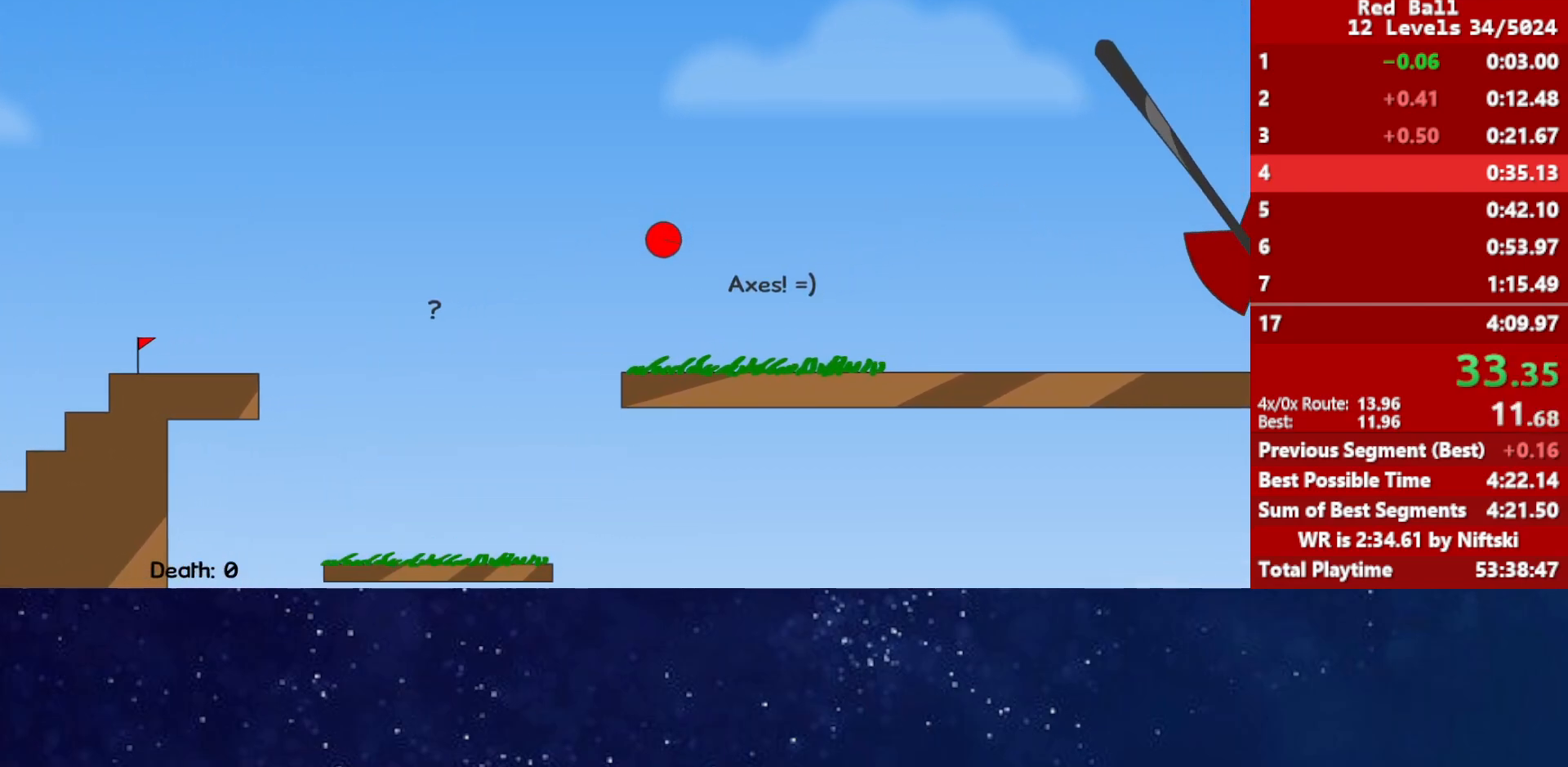
{"keys": ["right"], "events": [[33, "left", "up"], [417, "right", "down"]]}